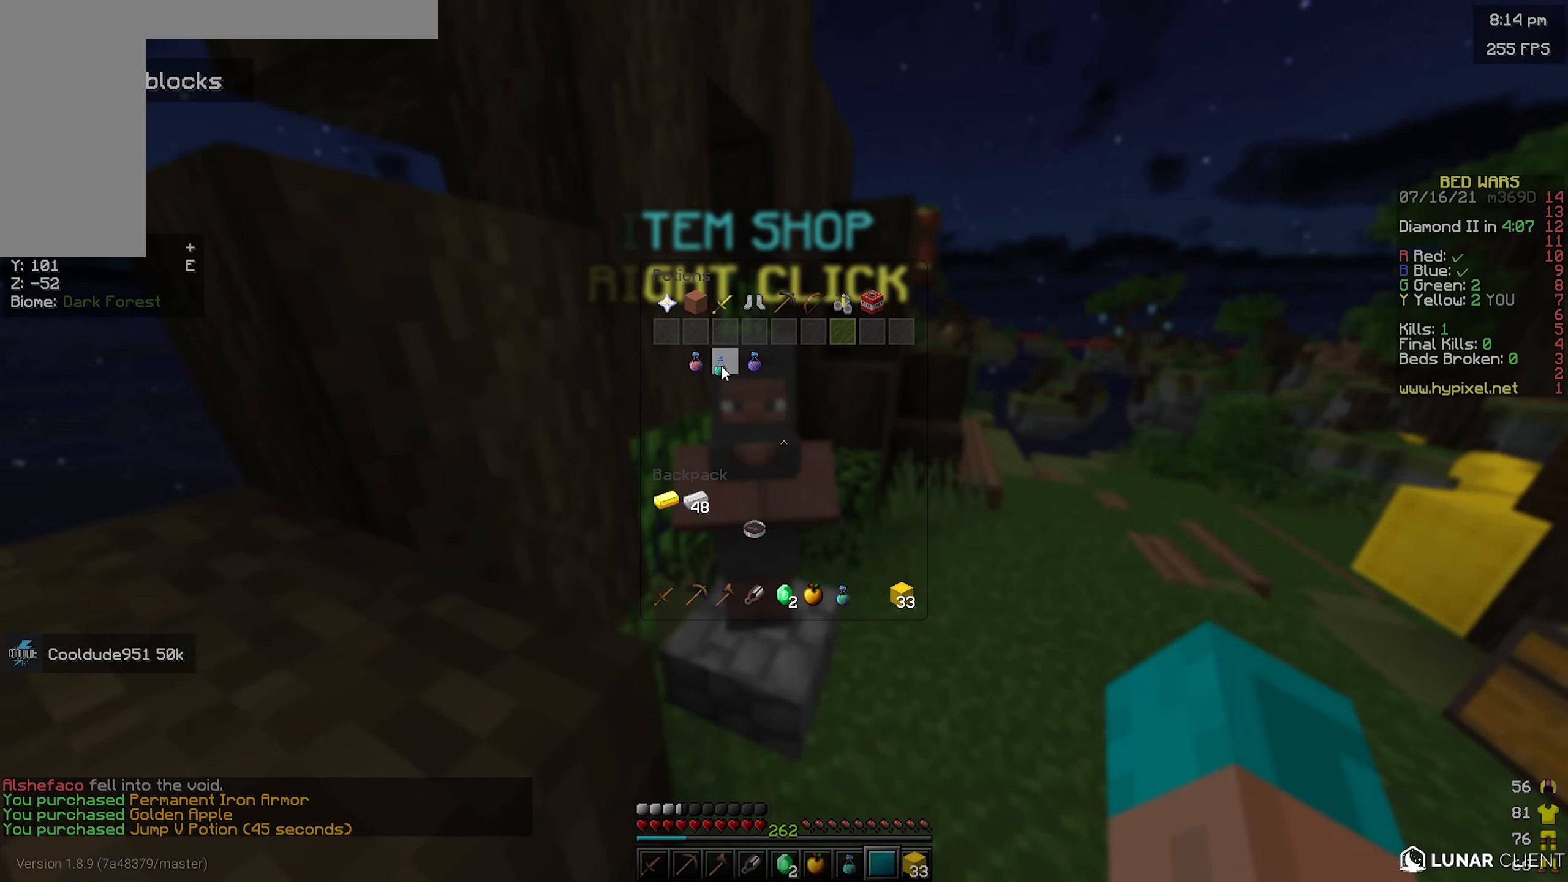
Gameplay with keyboard and mouse; each line is a JSON object with the keys and mouse buttons held at the frame after it. "events" lists presses ("down") and releases ("up") of "a", "d", "s", "space", "w", "mouse_left" and "mouse_right" between this image and that frame as [ms after this image, input, new state], when the widget could be followed in between. "mouse_left", "mouse_right" = the "left", "right" buttons of the "mouse" list. No other keys are recorded. Fast repeated clicks can show as one long hold. Mouse movement is not recorded.
{"keys": [], "mouse": [], "events": []}
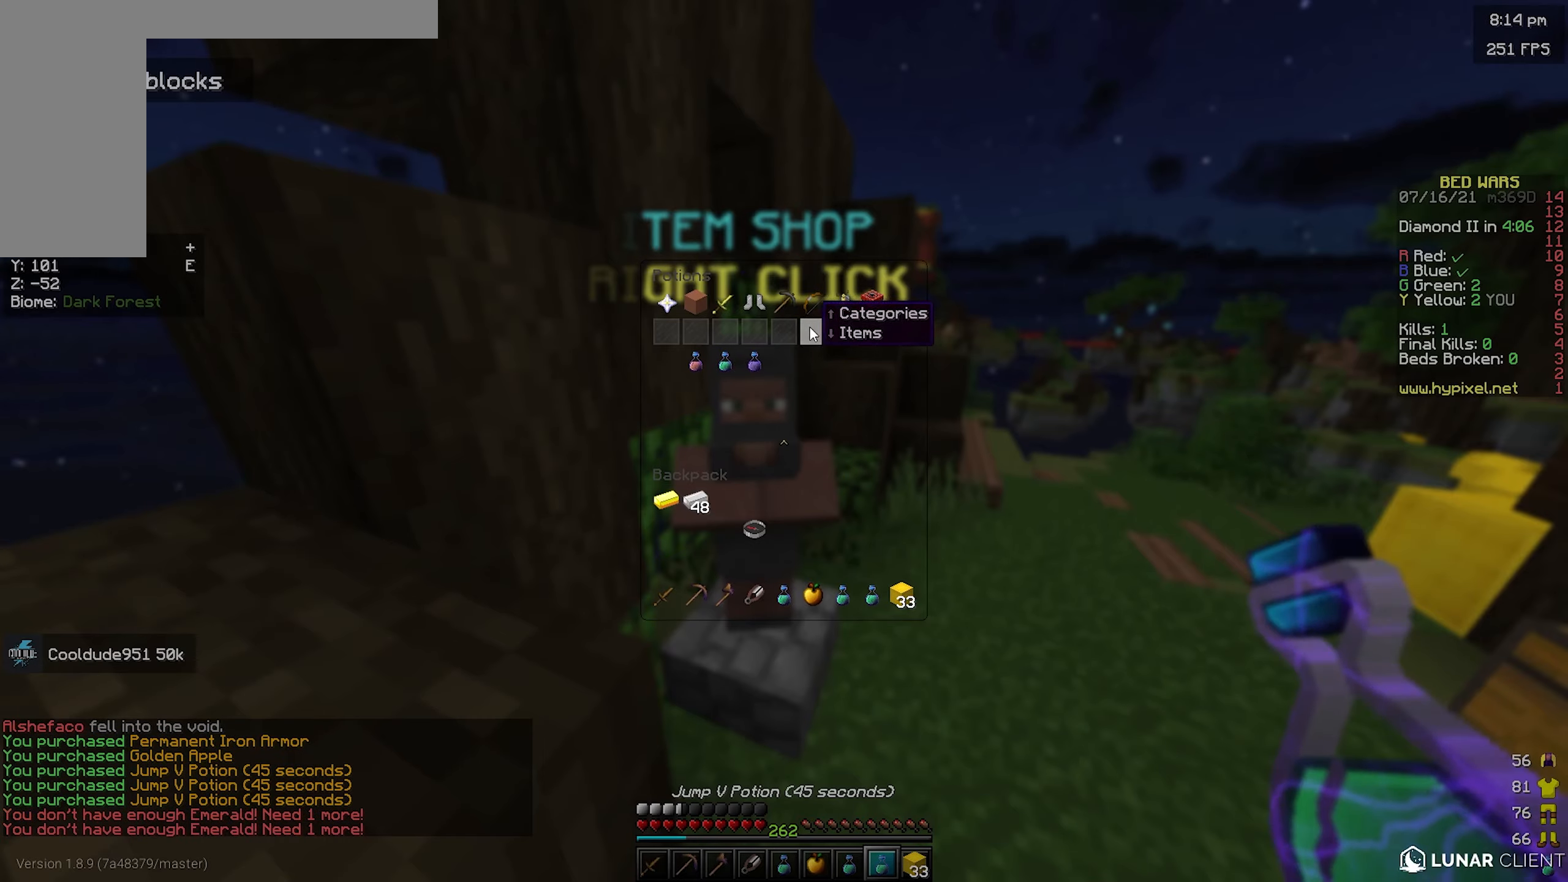
{"keys": [], "mouse": [], "events": []}
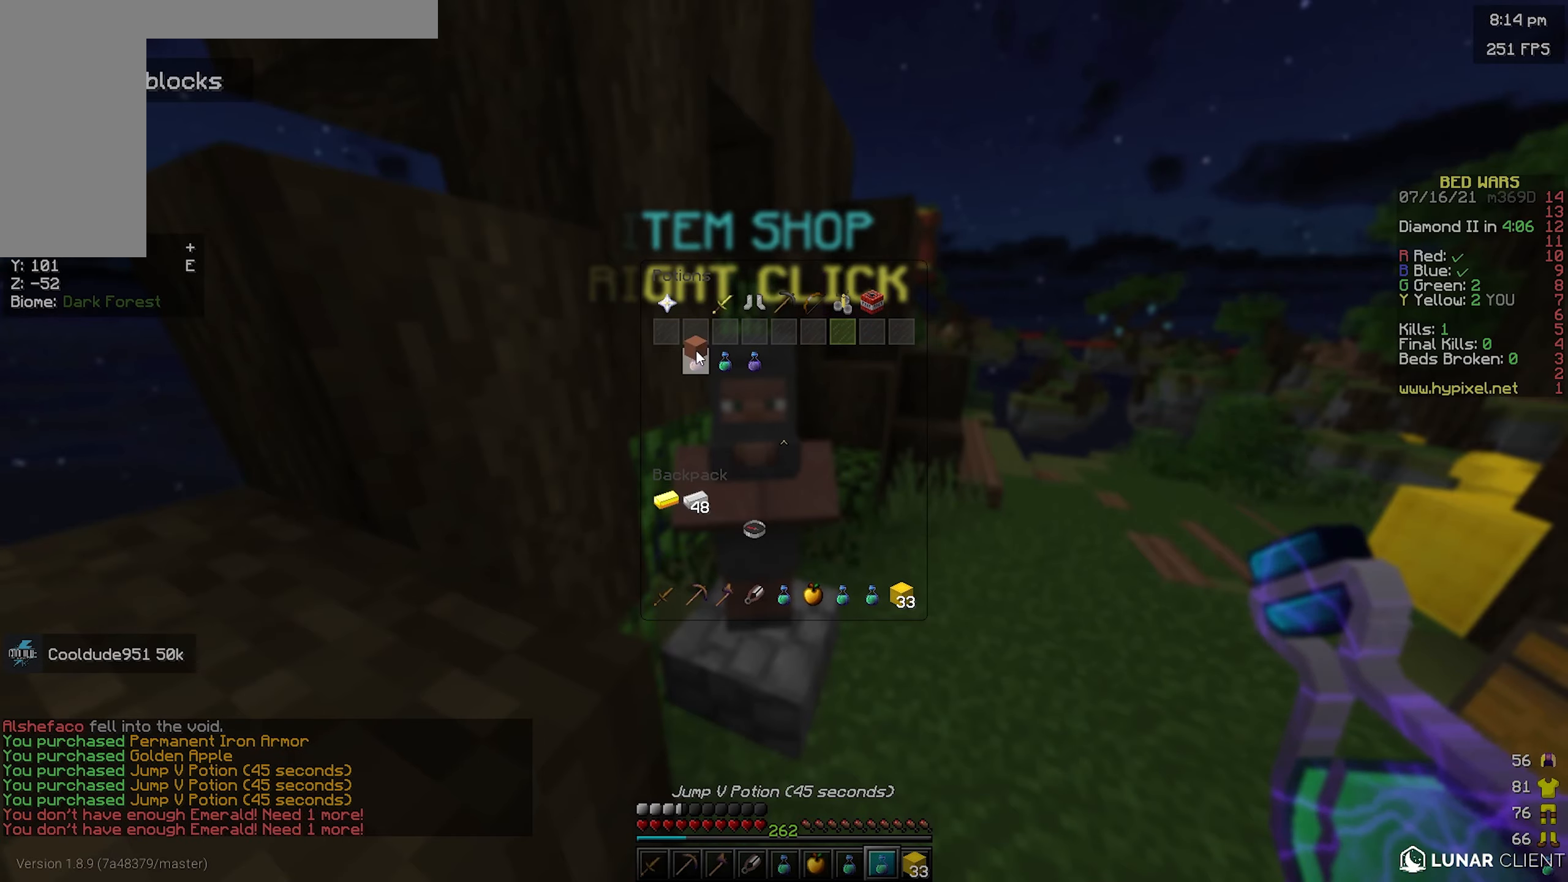
{"keys": [], "mouse": [], "events": []}
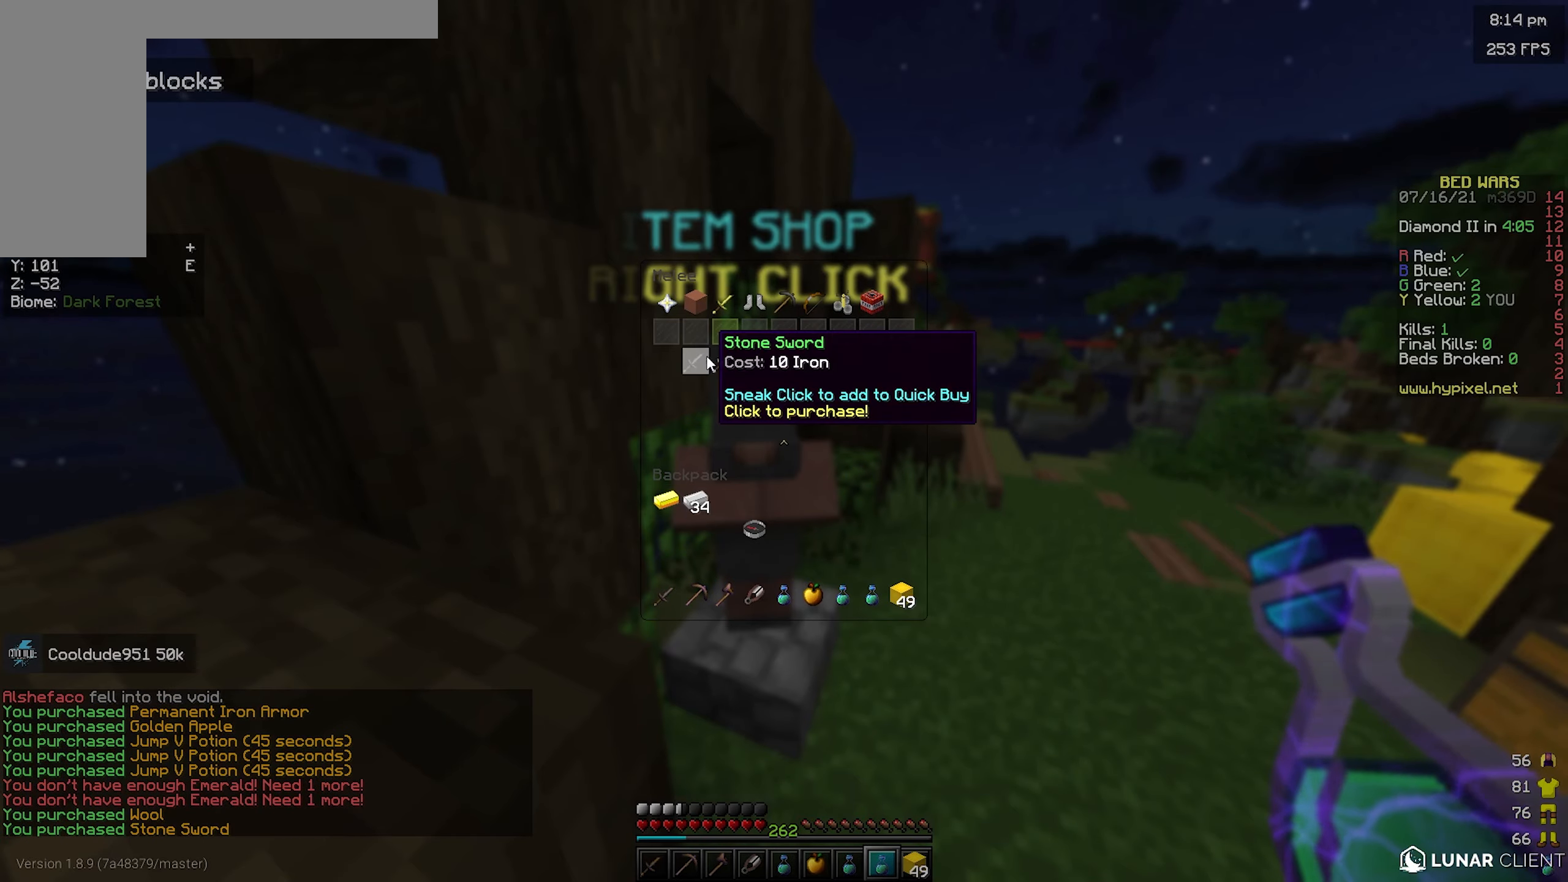
{"keys": ["space", "w"], "mouse": [], "events": [[200, "w", "down"], [400, "space", "down"]]}
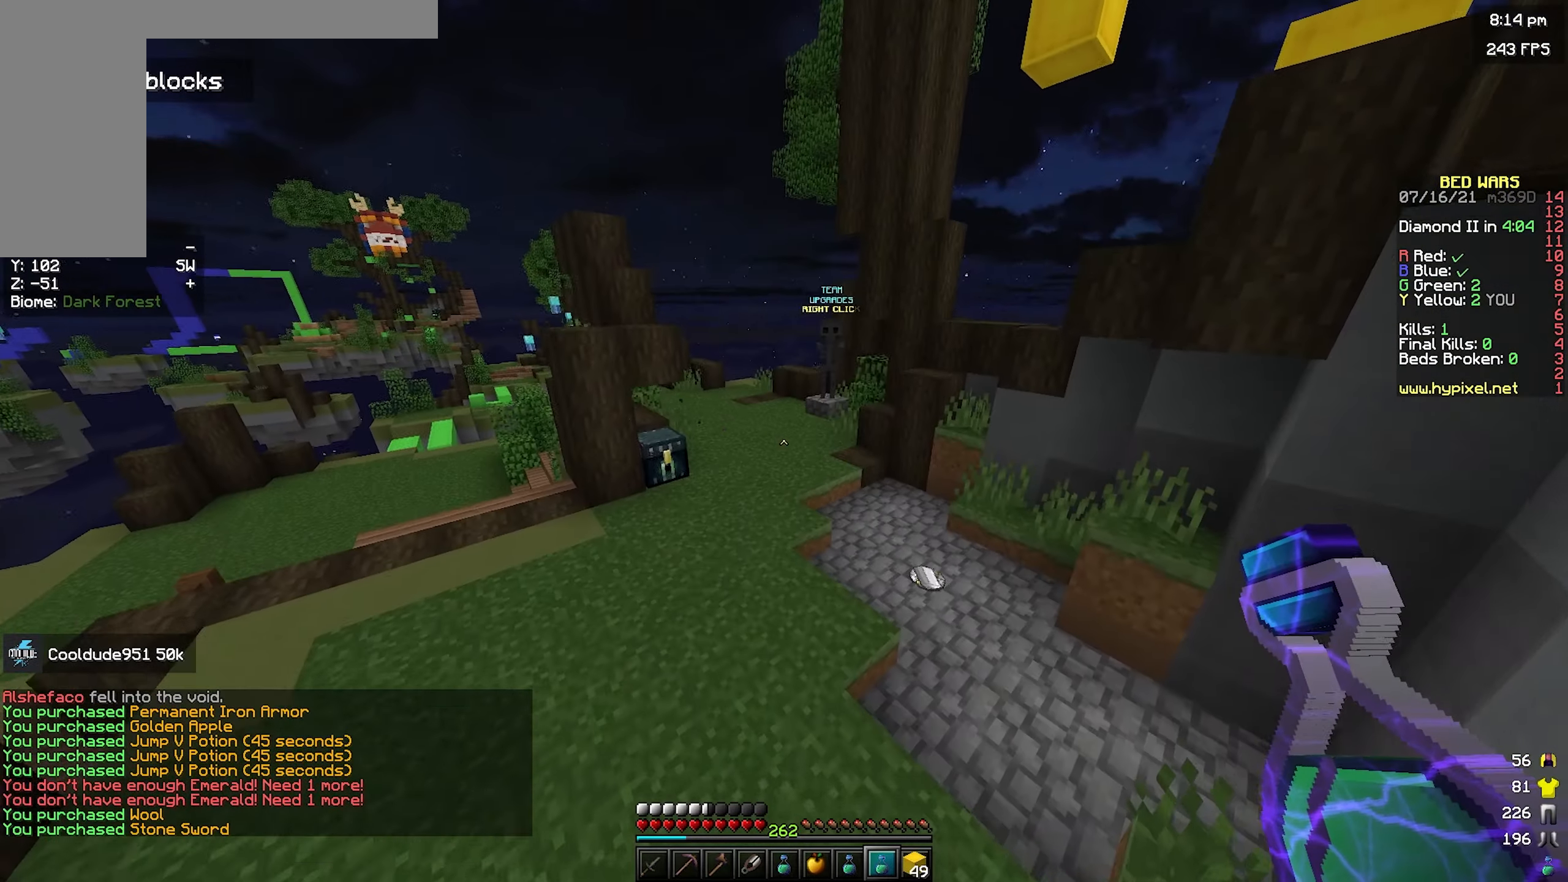
{"keys": ["w"], "mouse": [], "events": [[150, "space", "up"], [150, "w", "up"], [350, "w", "down"]]}
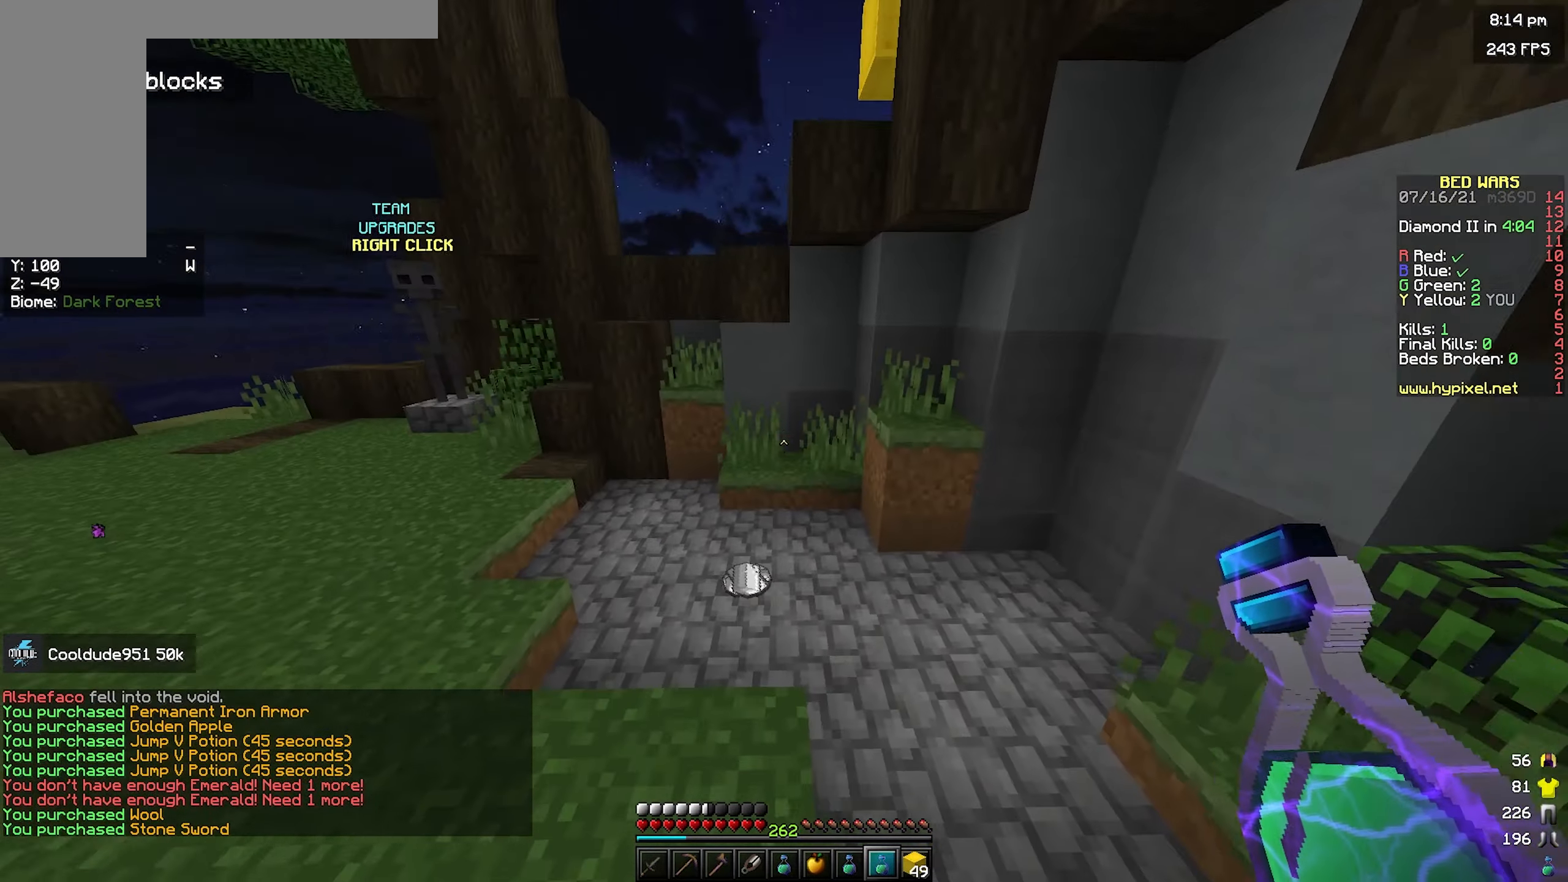
{"keys": ["w"], "mouse": [], "events": []}
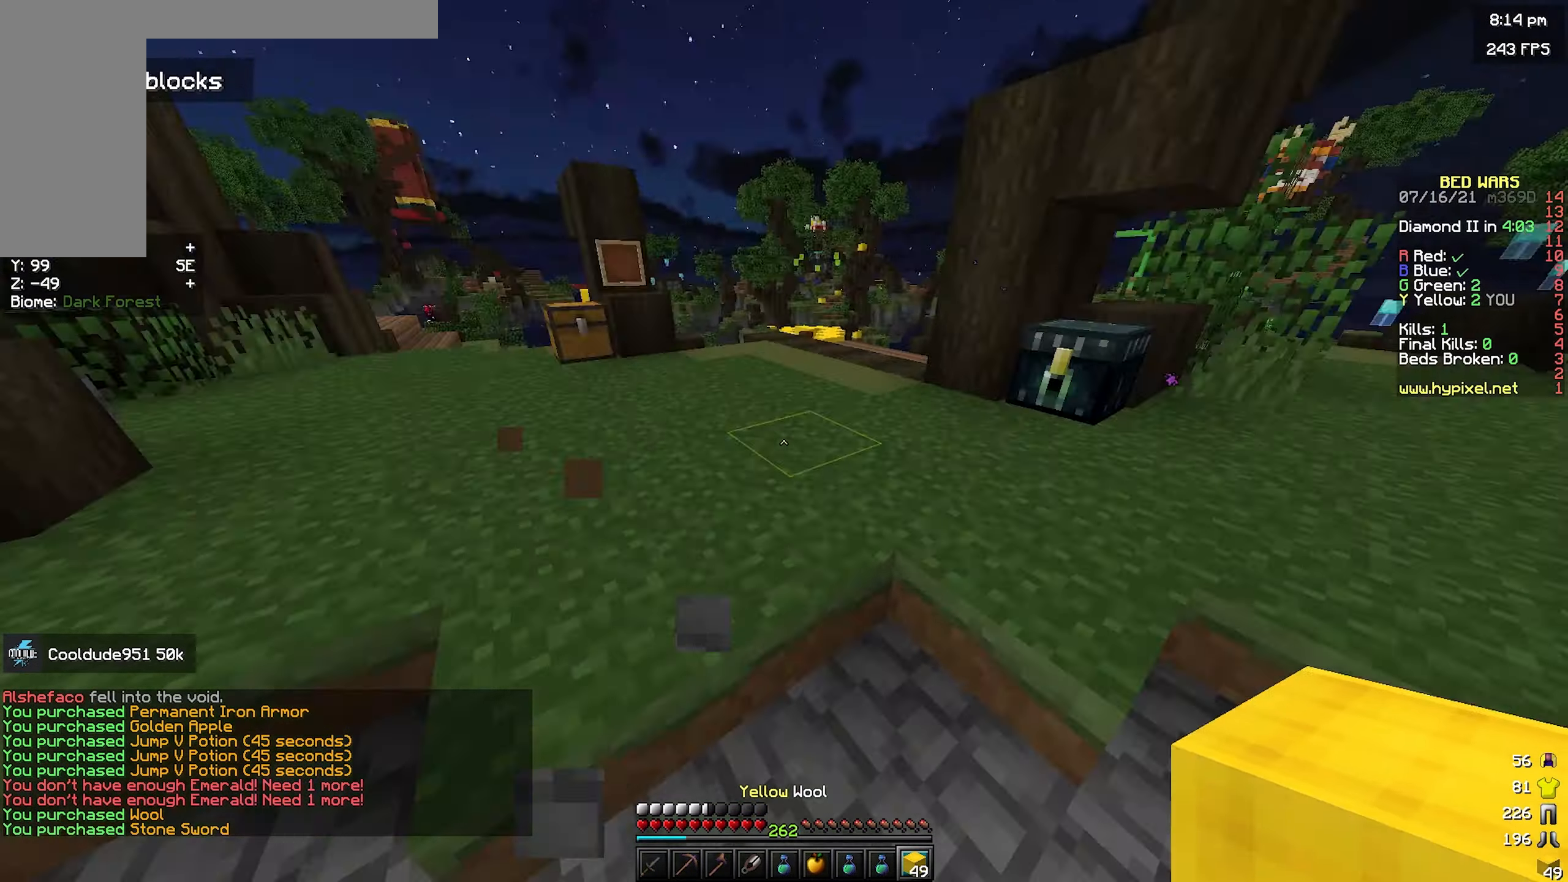
{"keys": ["space", "w"], "mouse": [], "events": [[17, "a", "down"], [167, "space", "down"], [184, "a", "up"]]}
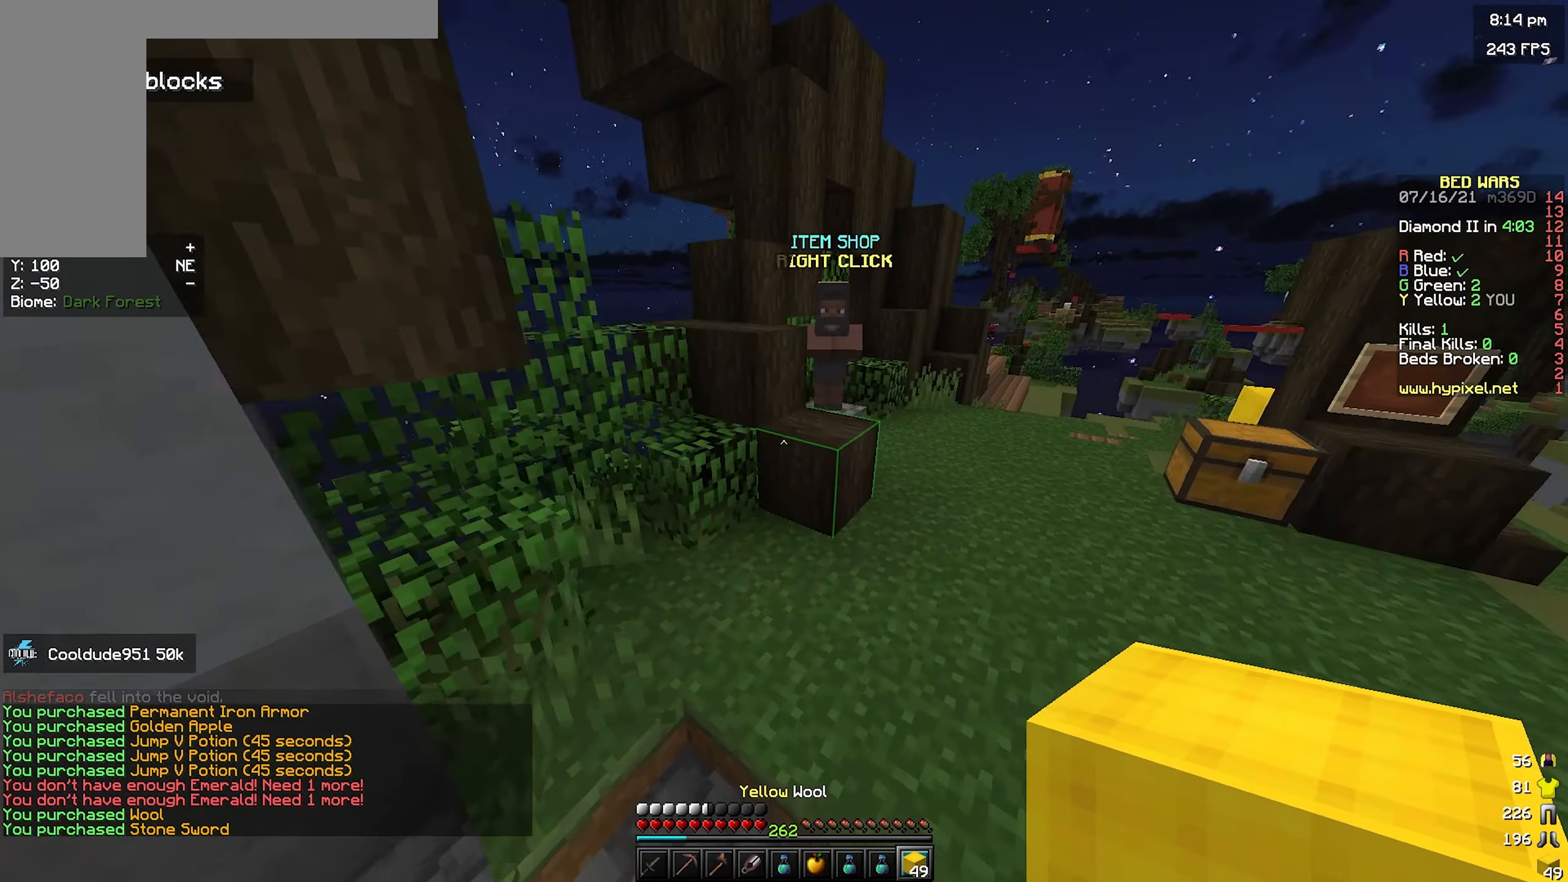
{"keys": ["d", "space", "w"], "mouse": ["left"], "events": [[17, "space", "up"], [184, "space", "down"], [334, "d", "down"], [434, "mouse_left", "down"]]}
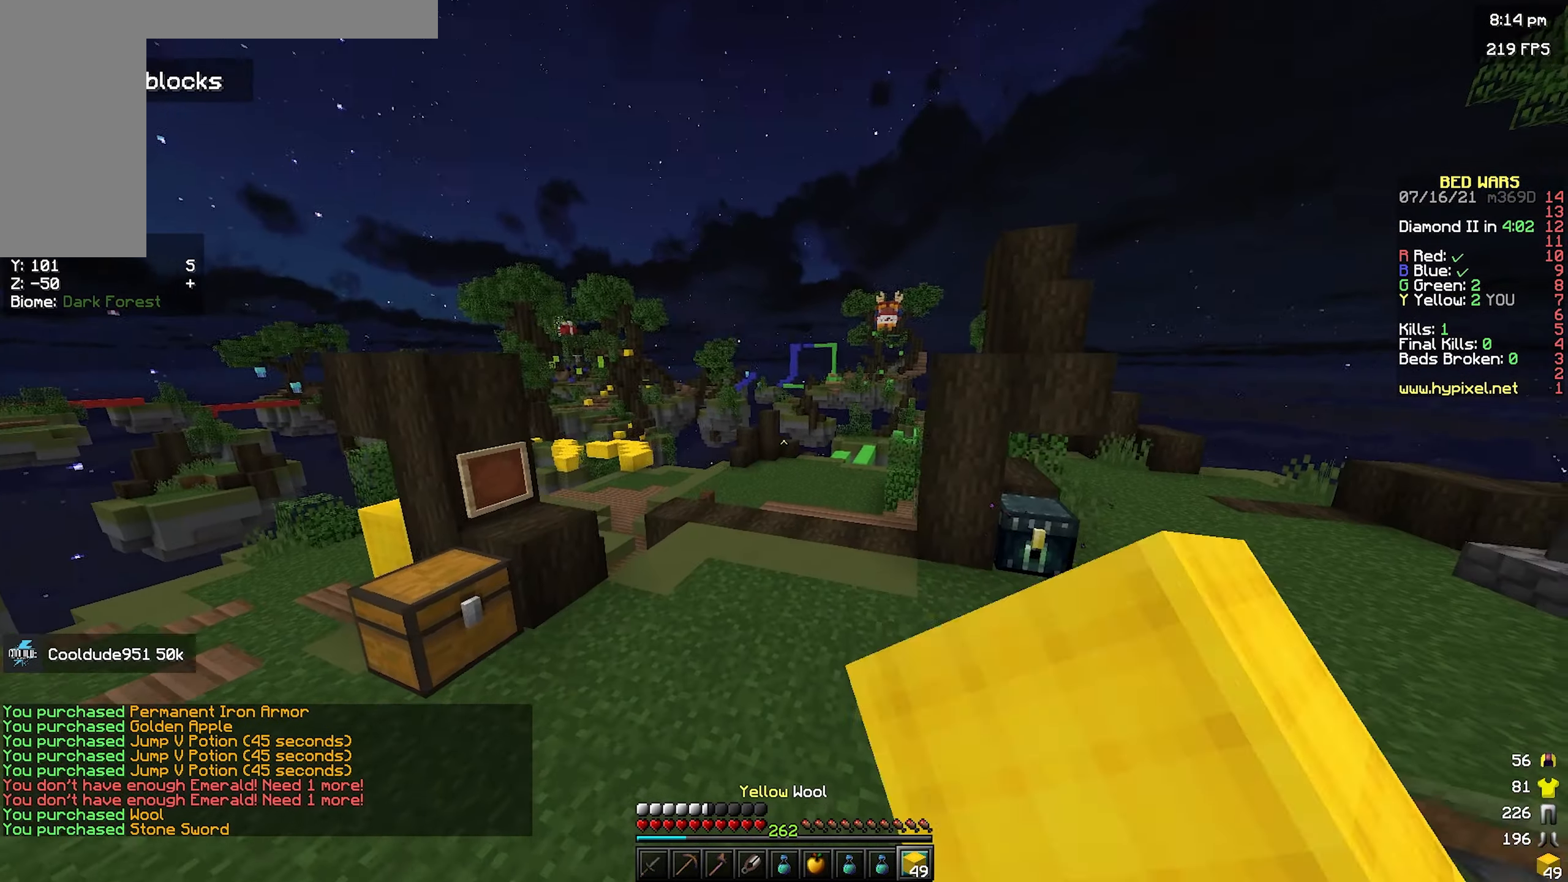
{"keys": ["w"], "mouse": [], "events": [[50, "mouse_left", "up"], [117, "d", "up"], [167, "mouse_left", "down"], [267, "mouse_left", "up"], [384, "space", "up"]]}
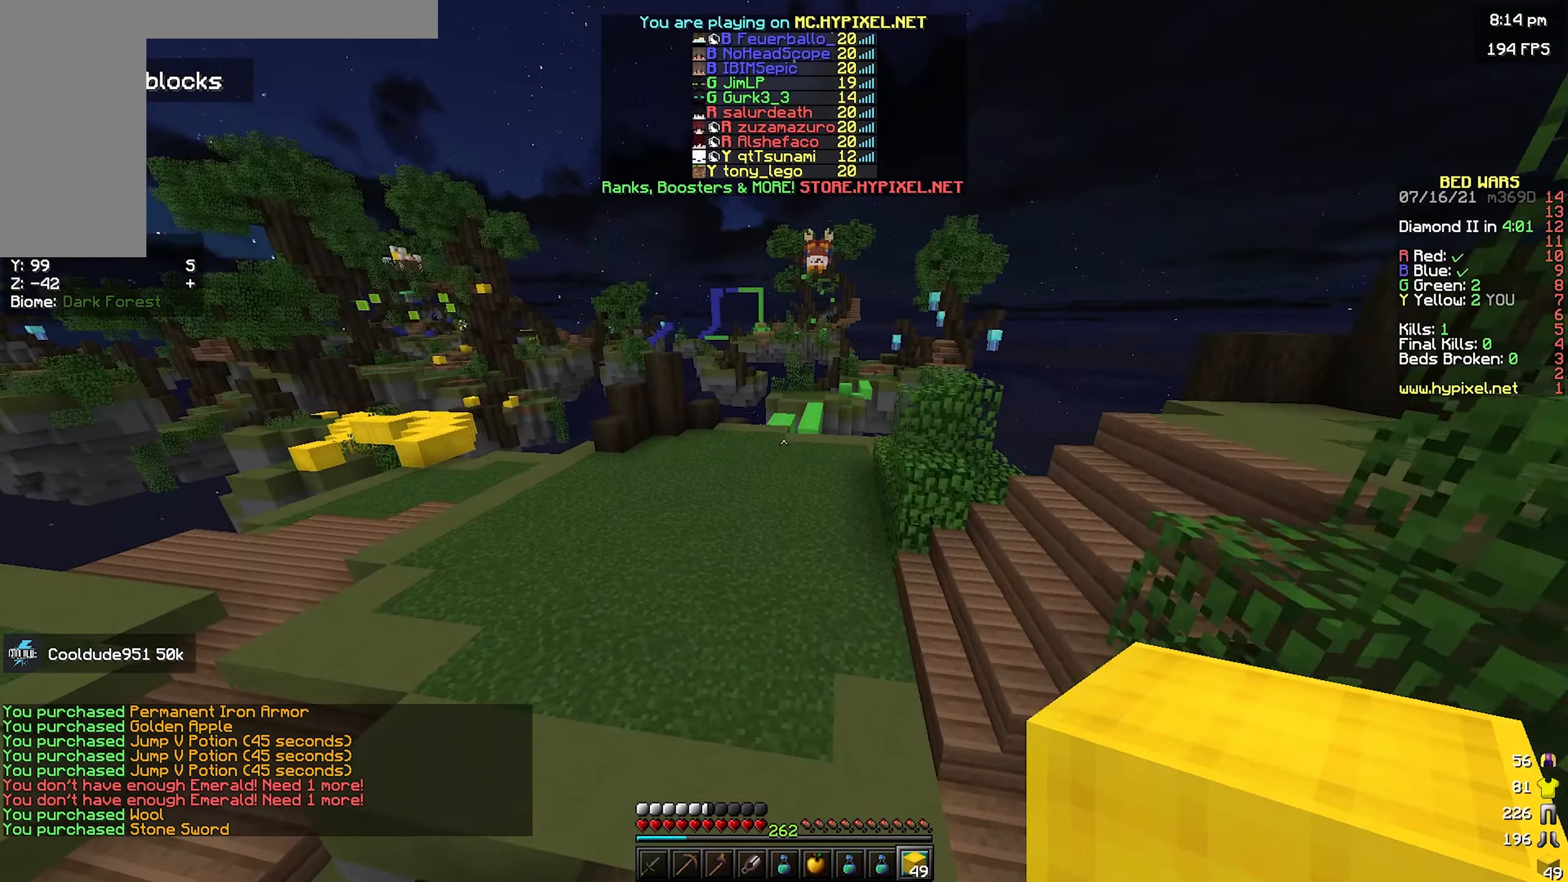
{"keys": ["space", "w"], "mouse": [], "events": [[34, "space", "down"]]}
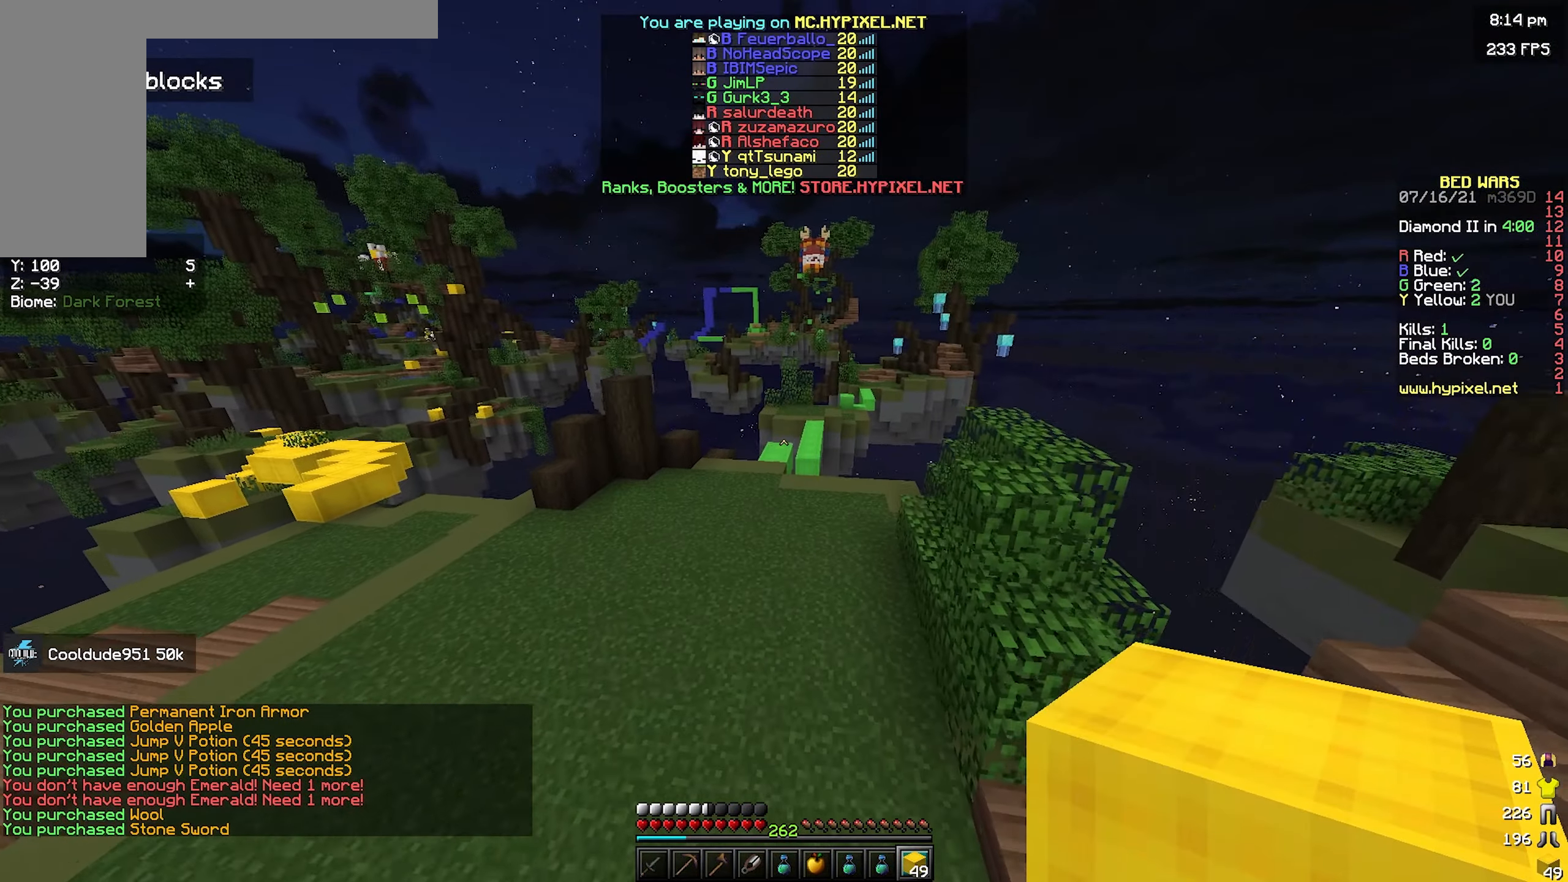
{"keys": ["space", "w"], "mouse": ["left"], "events": [[34, "mouse_left", "down"], [150, "mouse_left", "up"], [267, "mouse_left", "down"], [350, "mouse_left", "up"], [466, "mouse_left", "down"]]}
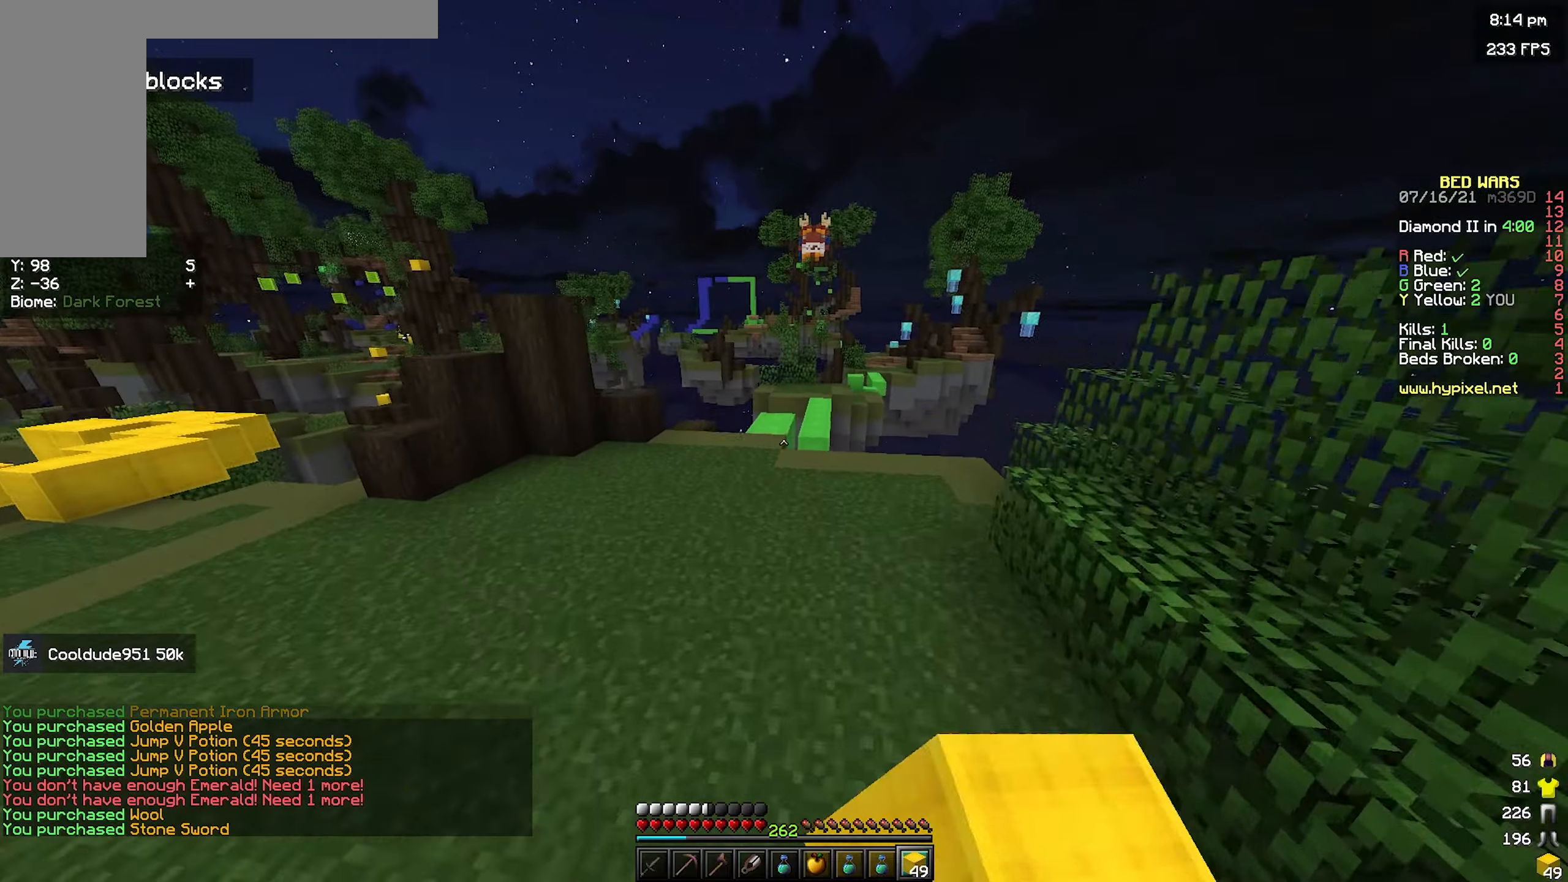
{"keys": ["space", "w"], "mouse": [], "events": [[33, "a", "down"], [66, "mouse_left", "up"], [233, "a", "up"]]}
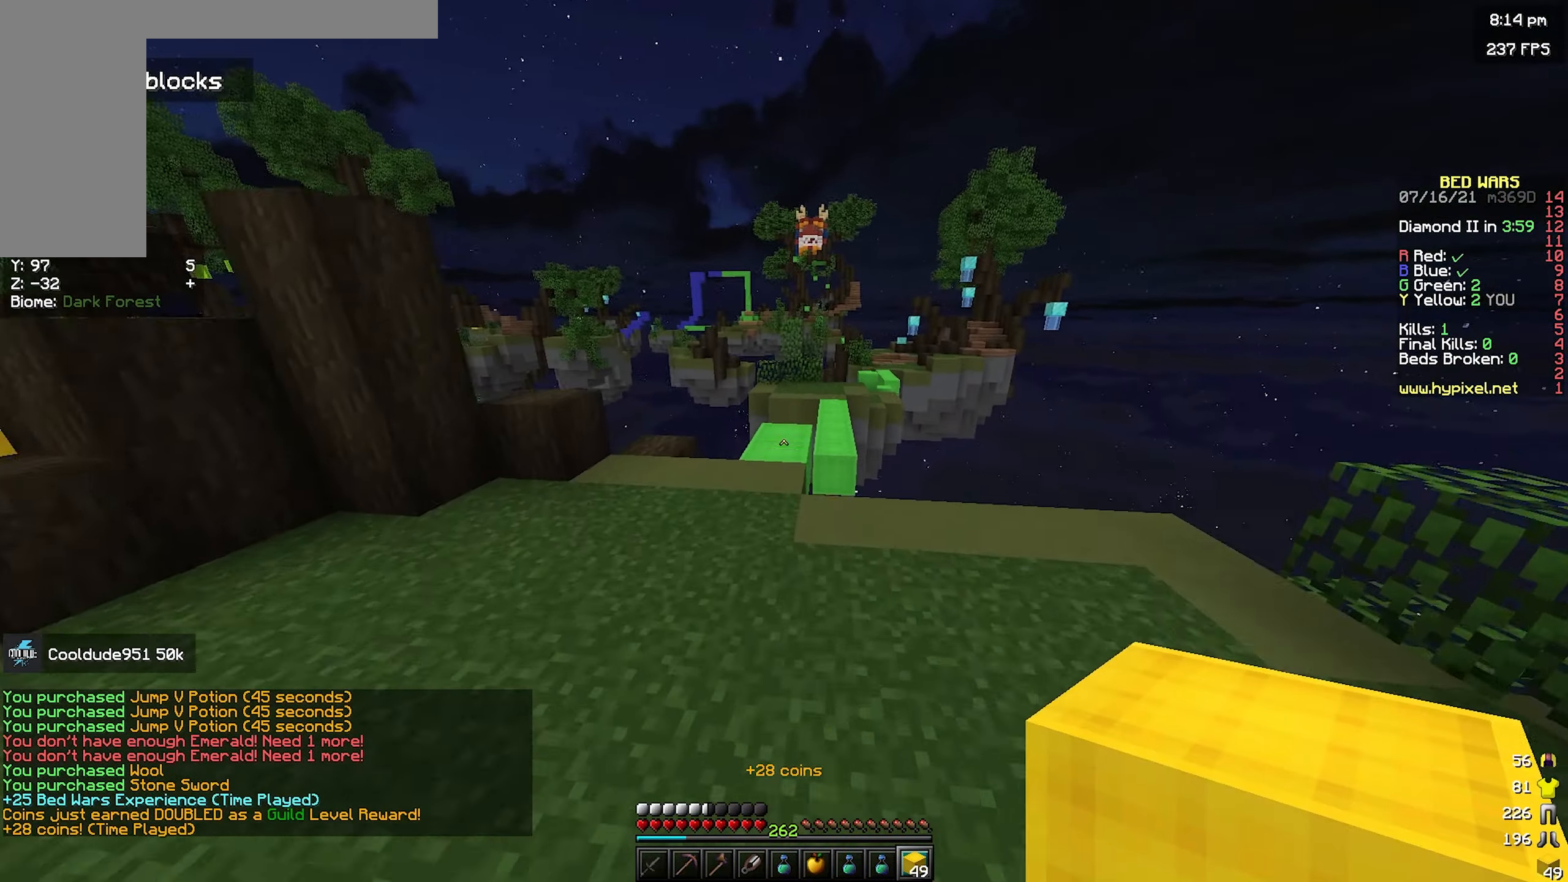
{"keys": ["w"], "mouse": [], "events": [[150, "a", "down"], [233, "space", "up"], [316, "a", "up"]]}
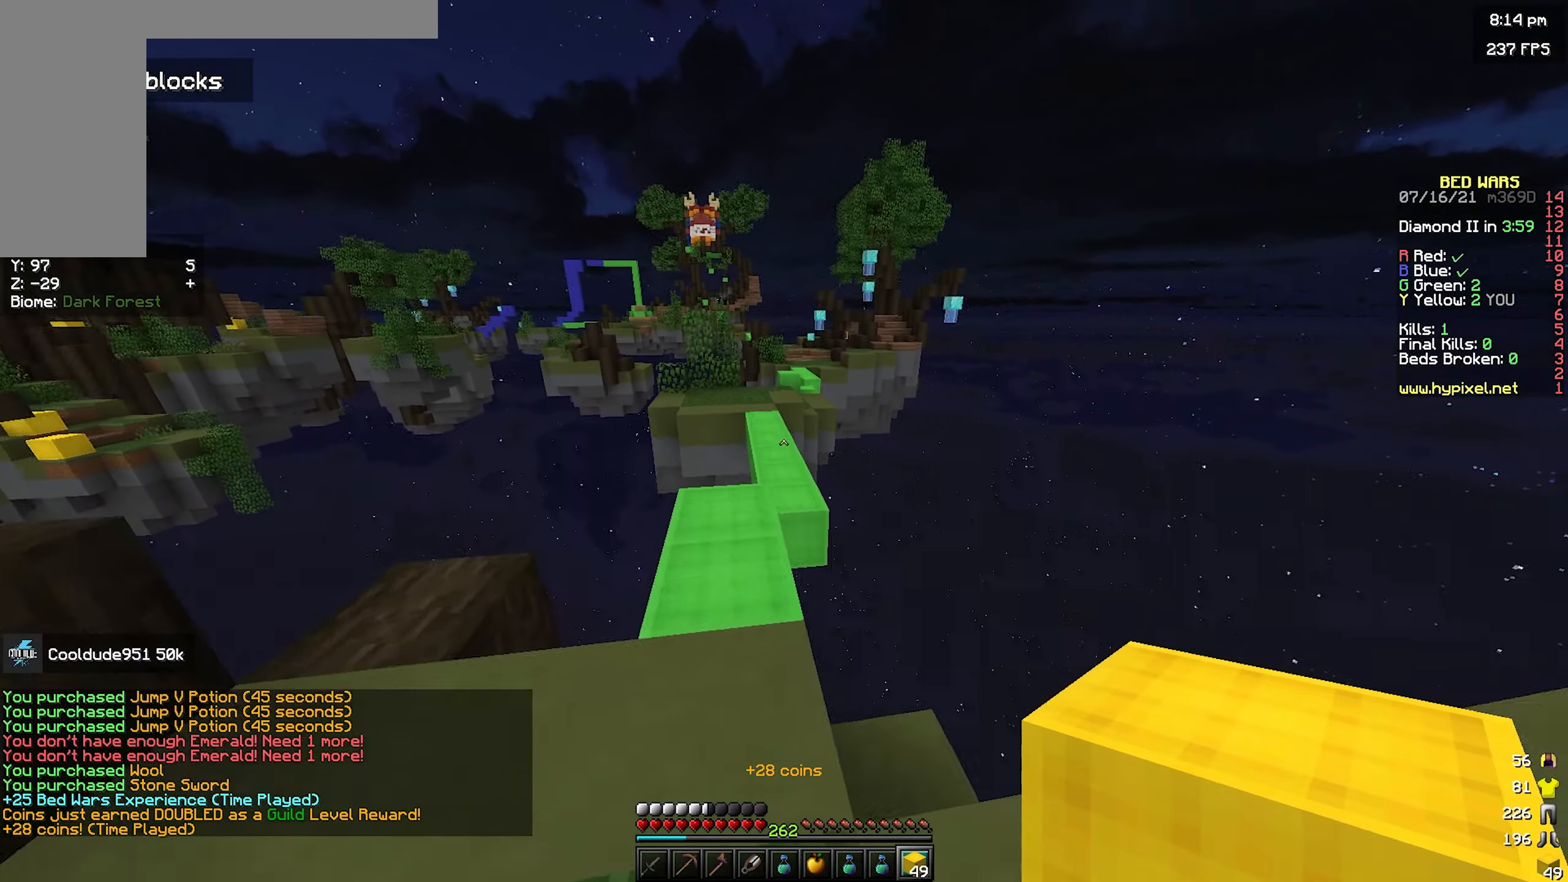
{"keys": ["space", "w"], "mouse": [], "events": [[266, "space", "down"]]}
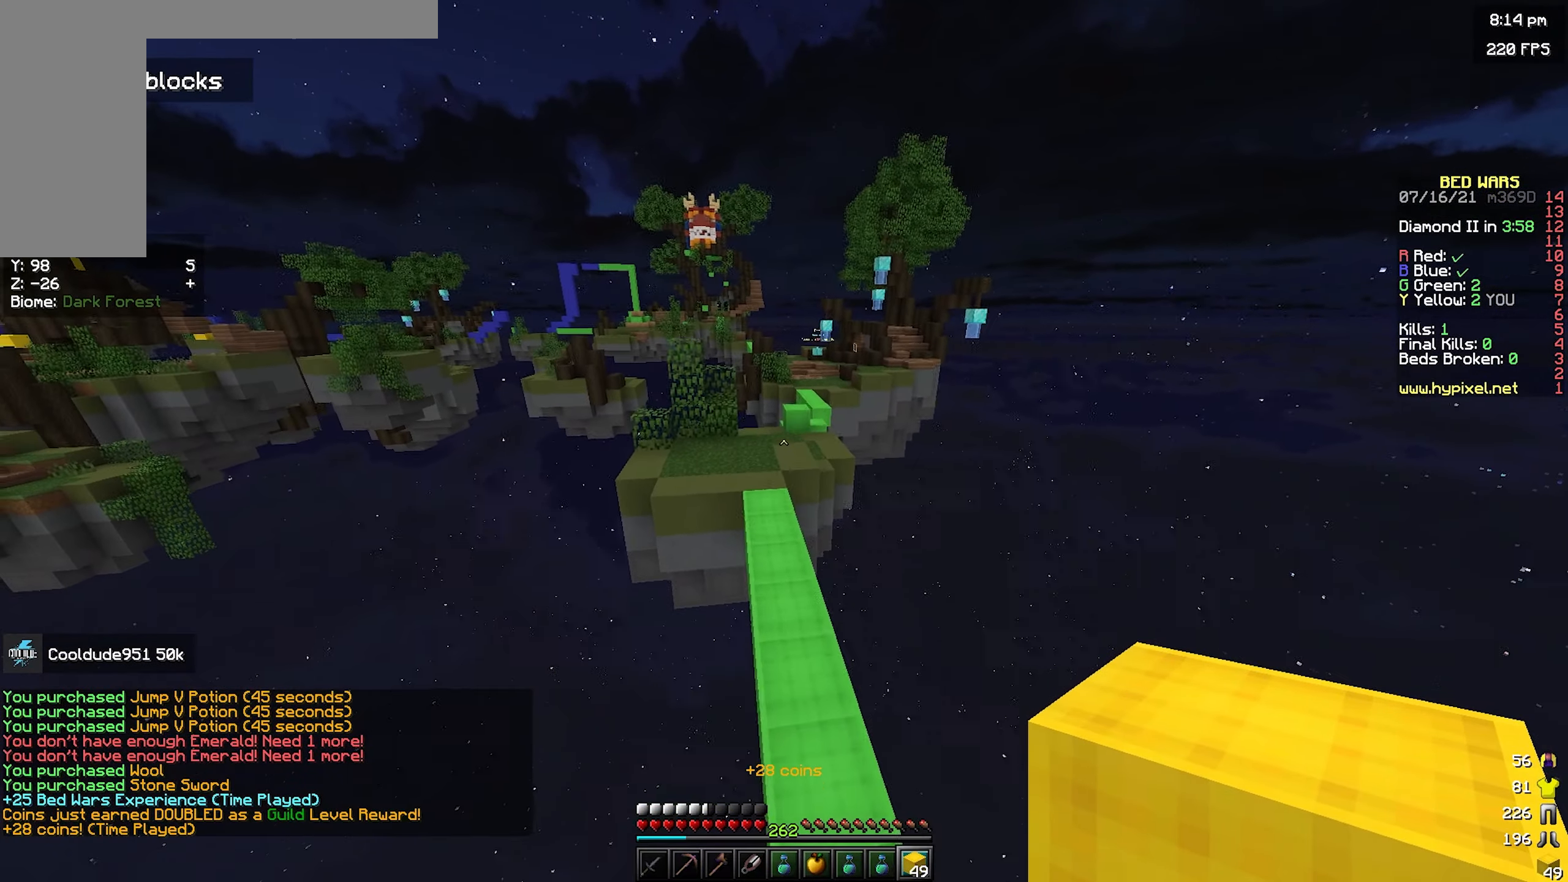
{"keys": ["a", "space", "w"], "mouse": [], "events": [[16, "d", "down"], [183, "d", "up"], [366, "a", "down"]]}
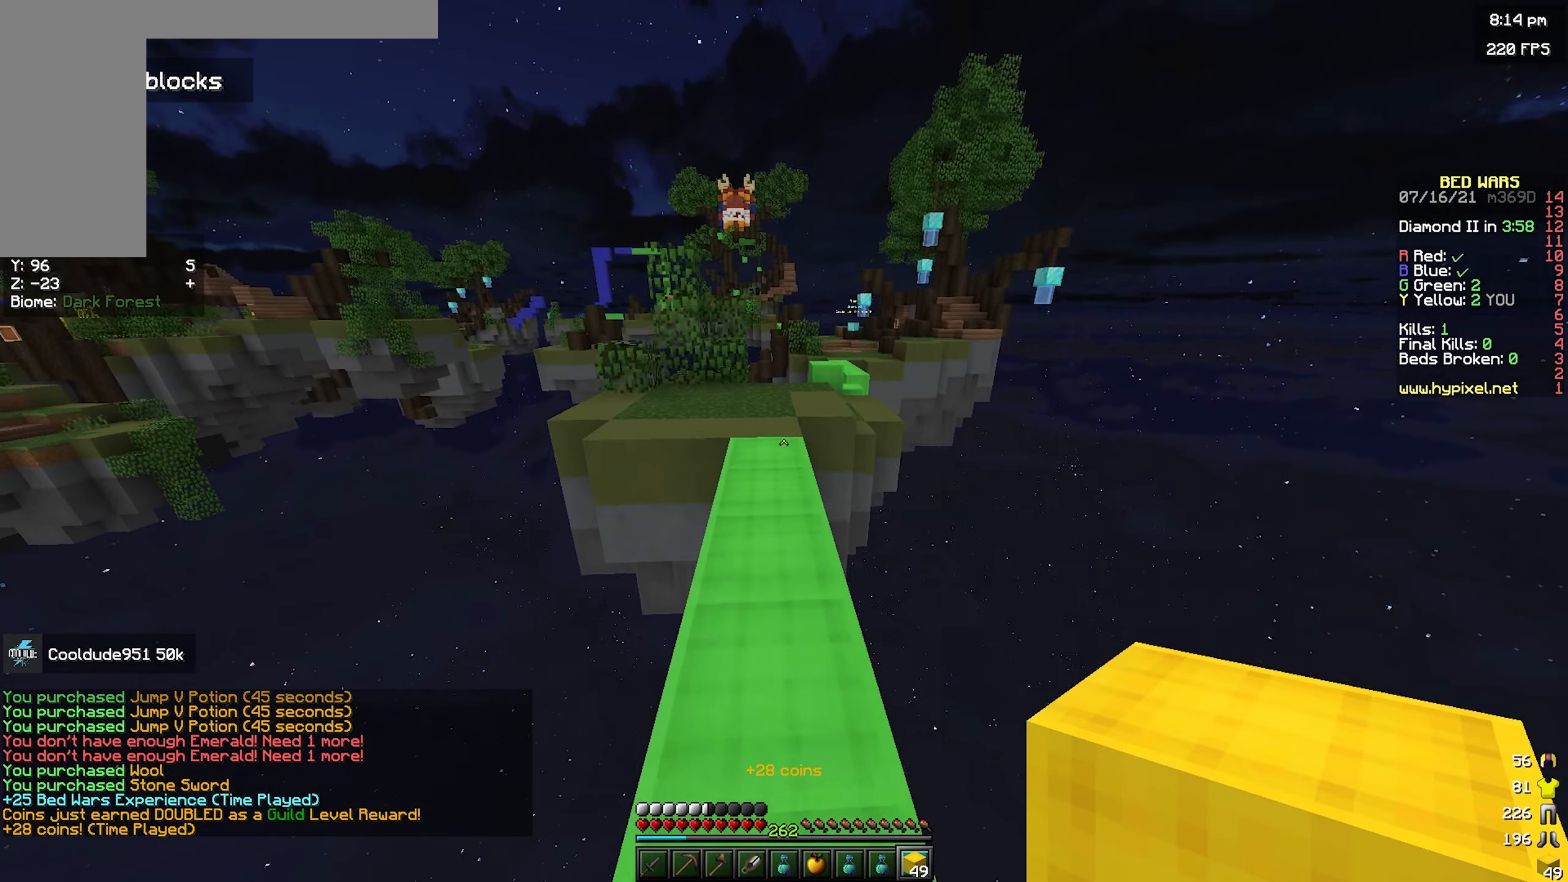
{"keys": ["space", "w"], "mouse": [], "events": [[16, "a", "up"], [283, "mouse_left", "down"], [383, "mouse_left", "up"]]}
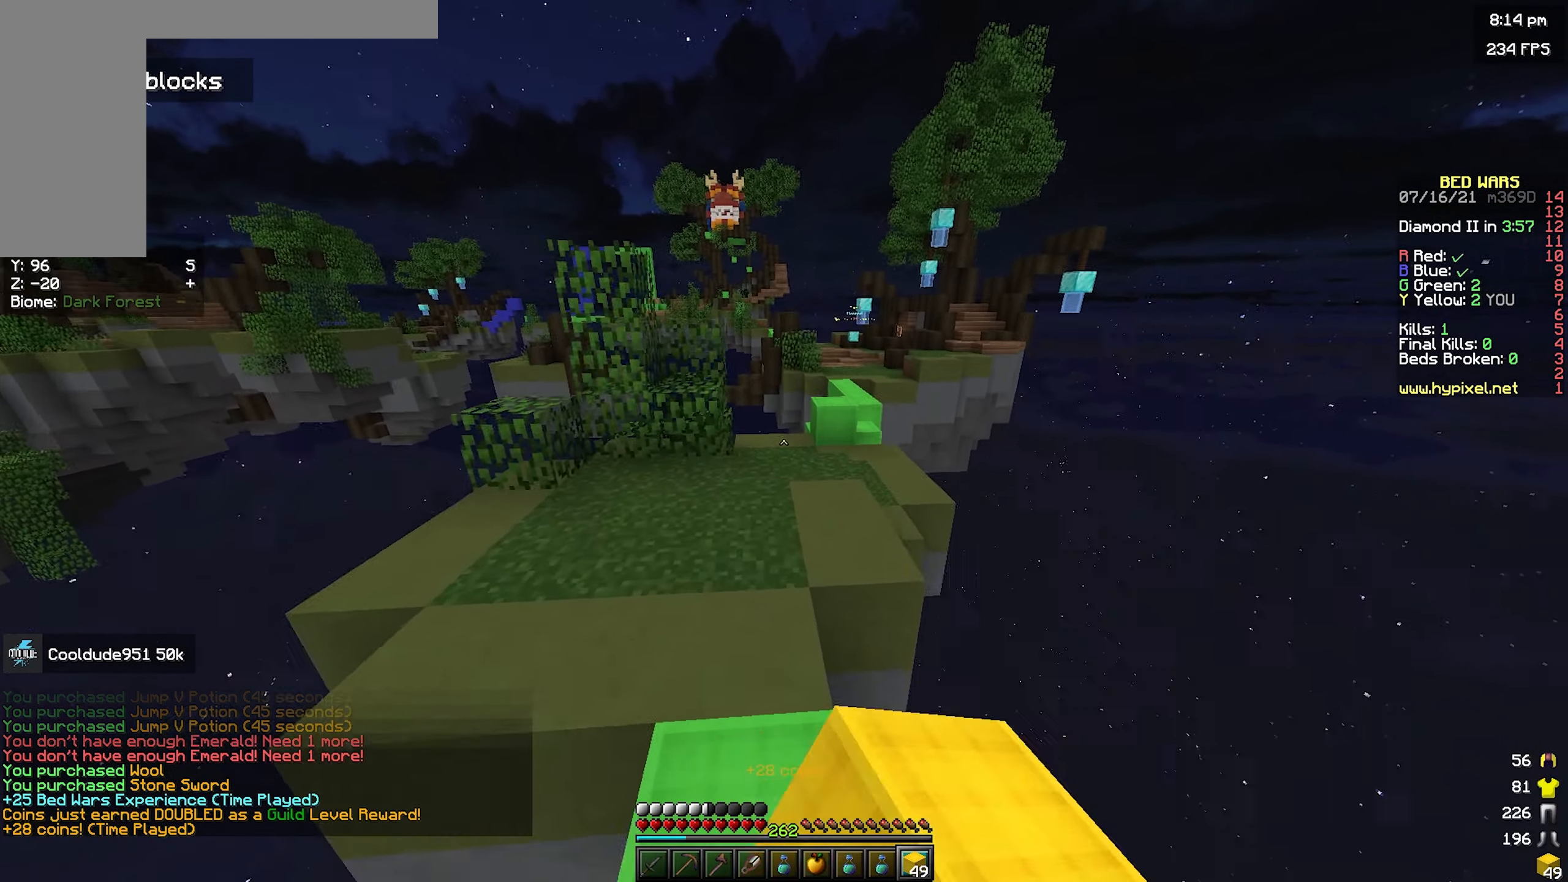
{"keys": ["d", "w"], "mouse": [], "events": [[266, "d", "down"], [483, "space", "up"]]}
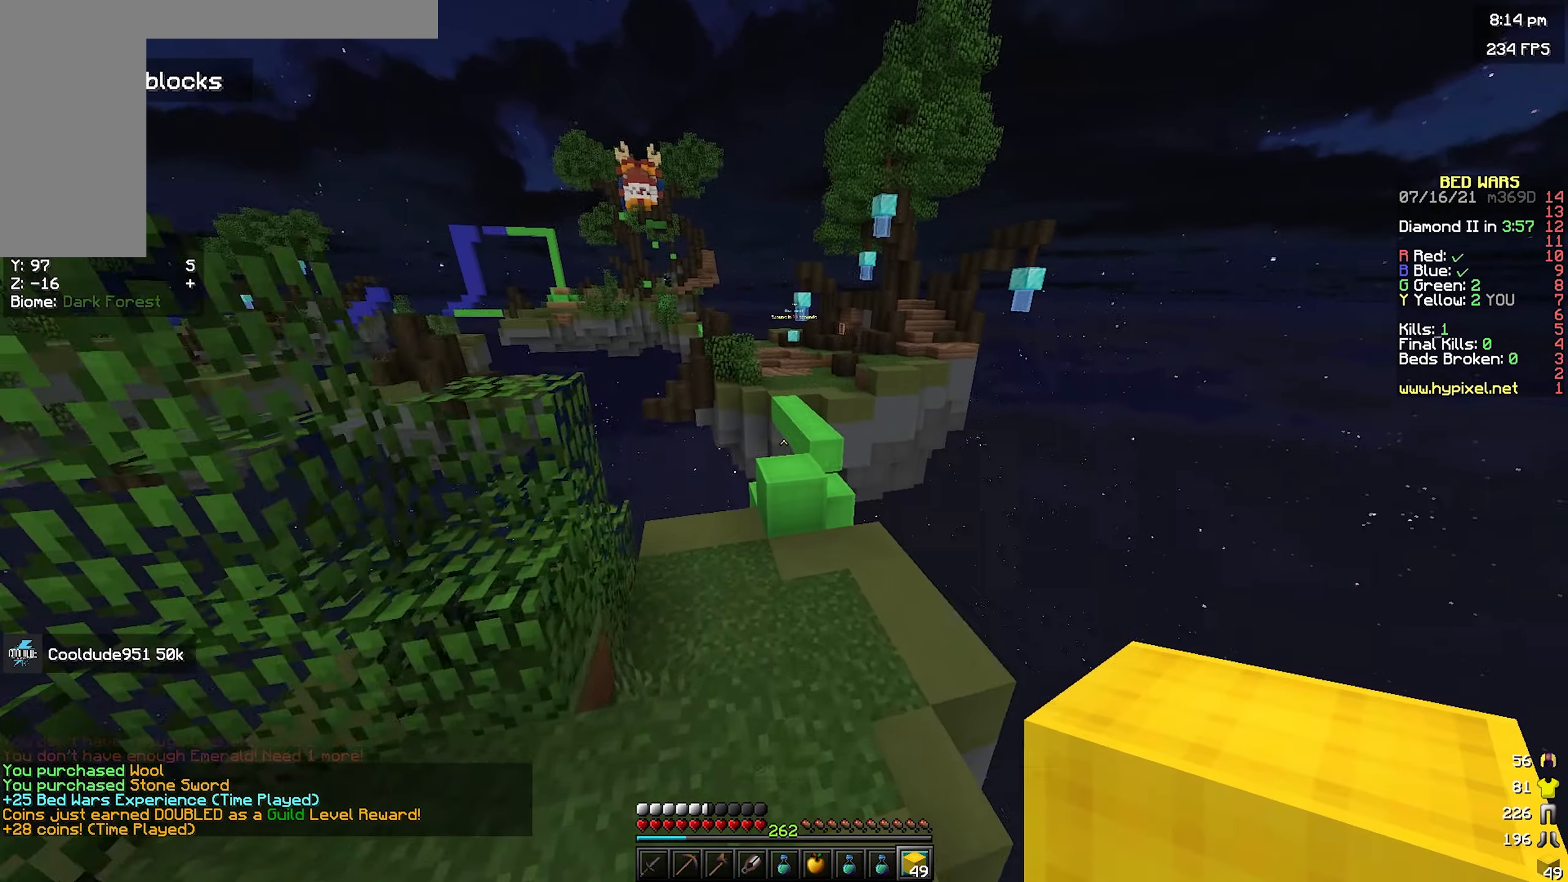
{"keys": ["a", "w"], "mouse": [], "events": [[33, "d", "up"], [183, "space", "down"], [450, "space", "up"], [500, "a", "down"]]}
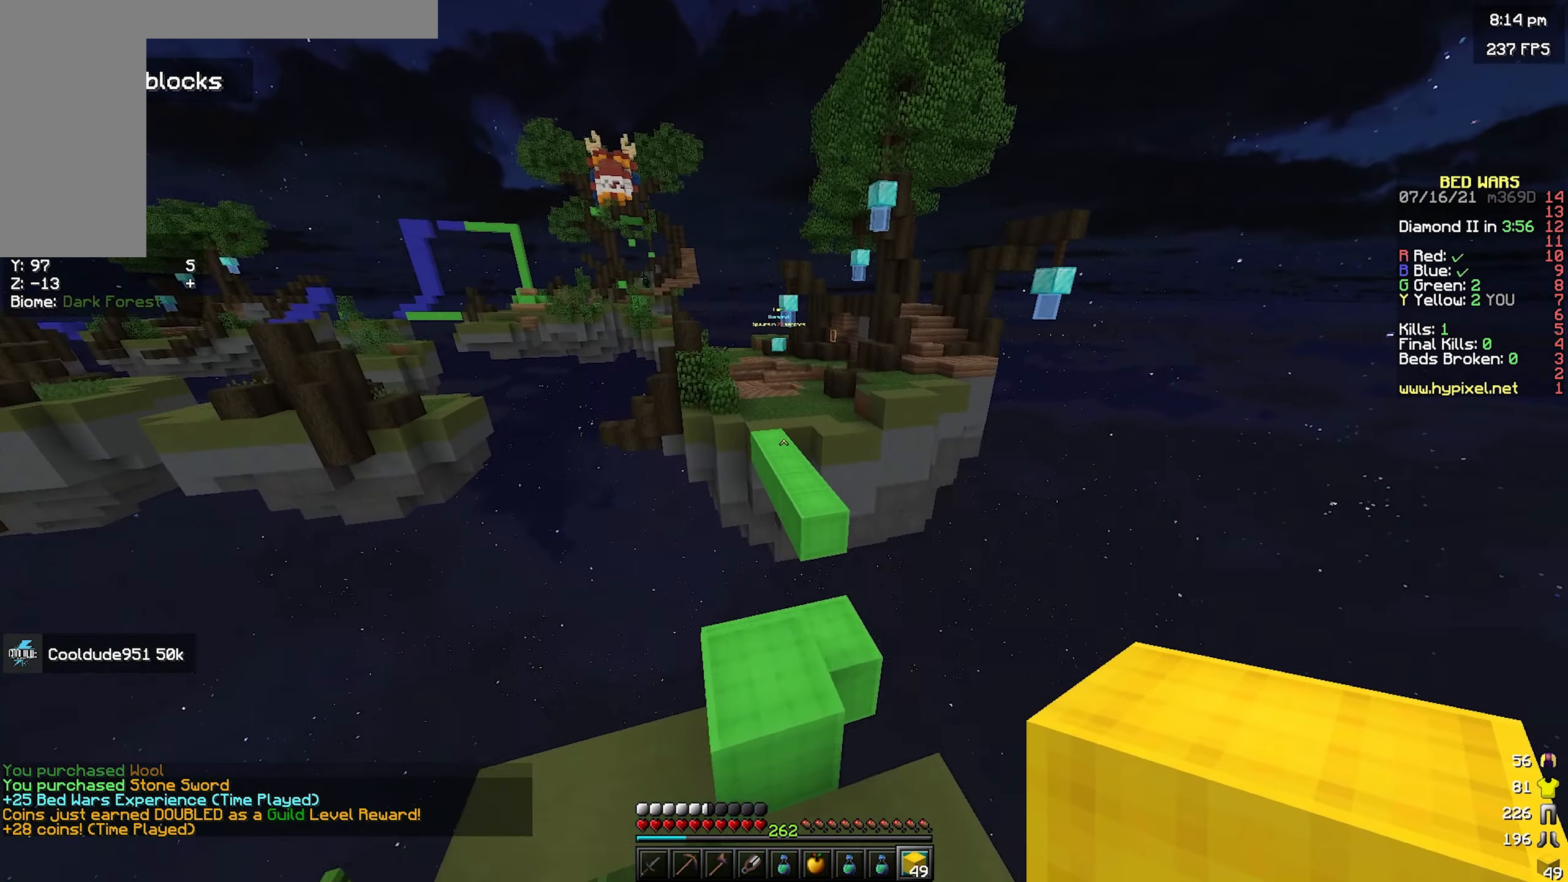
{"keys": ["w"], "mouse": [], "events": [[100, "a", "up"], [150, "w", "up"], [500, "w", "down"]]}
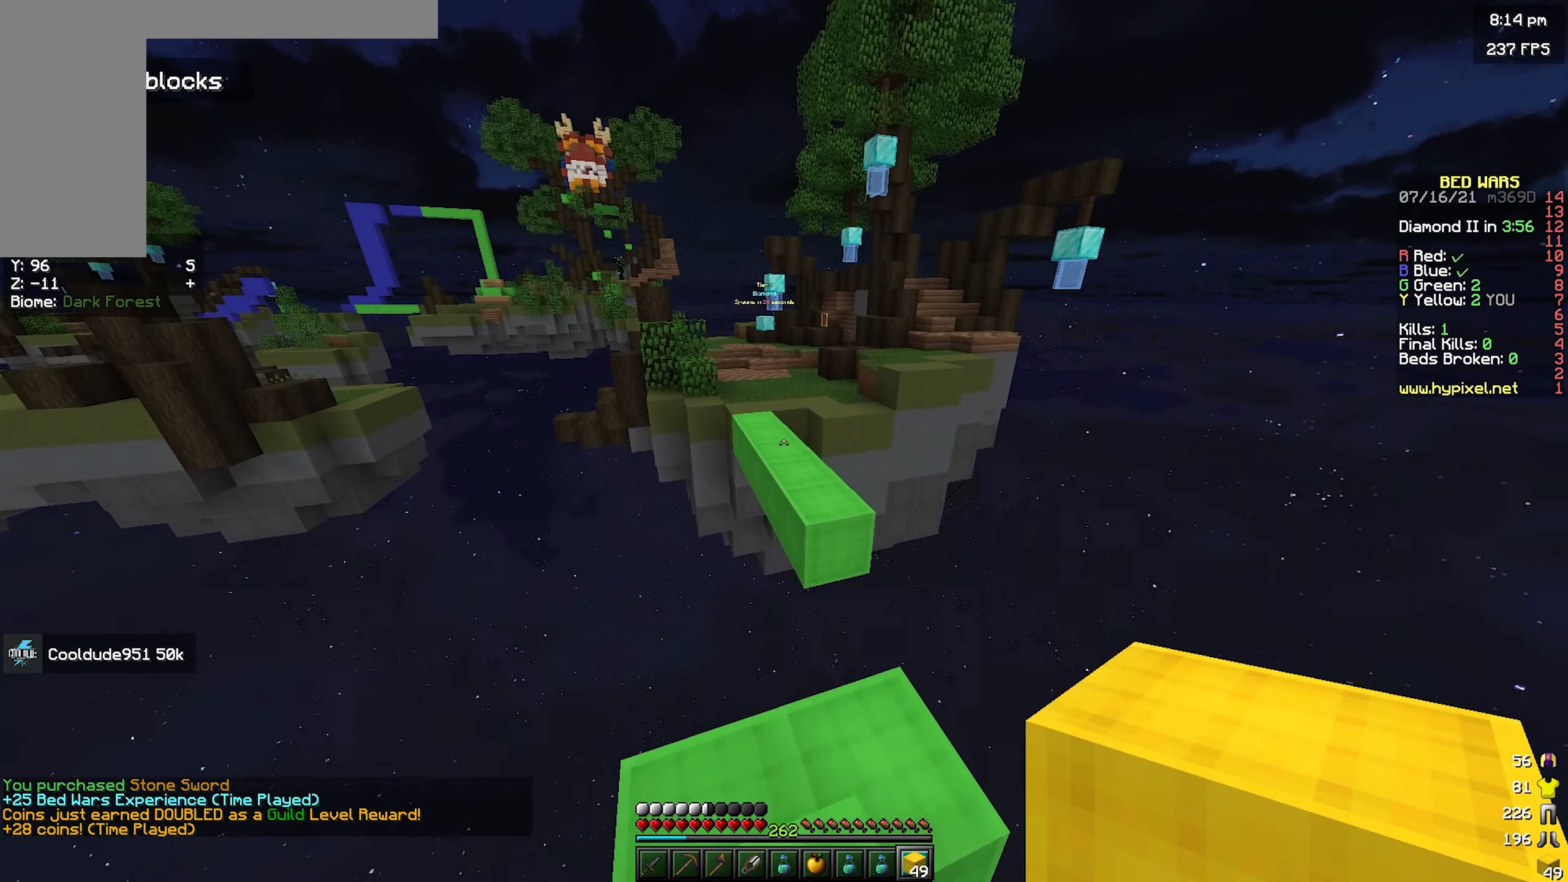
{"keys": ["space", "w"], "mouse": [], "events": [[233, "space", "down"]]}
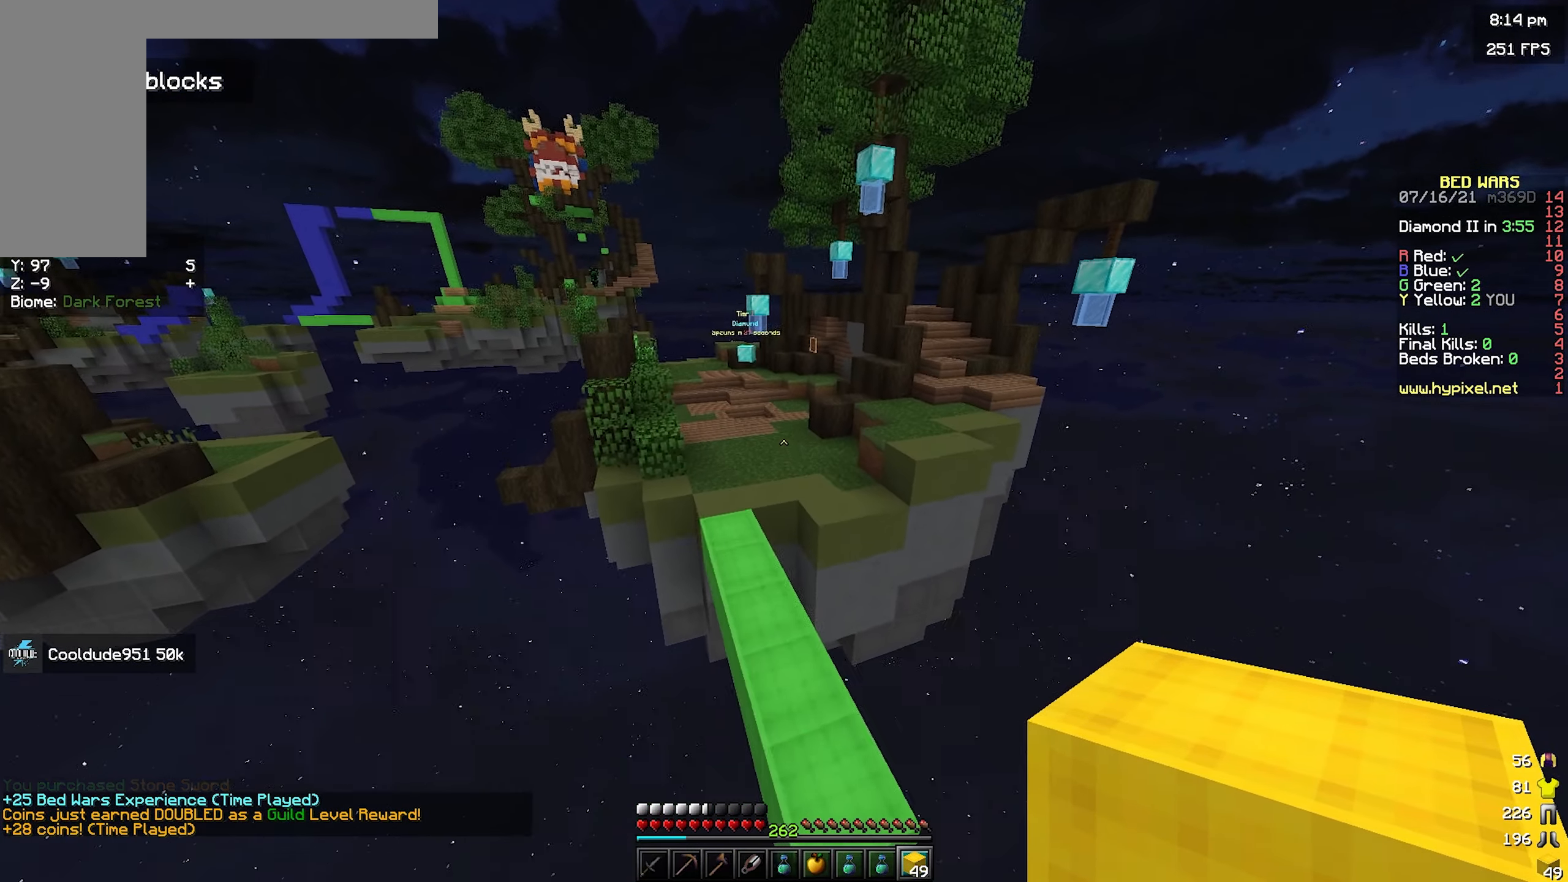
{"keys": ["a", "space", "w"], "mouse": [], "events": [[50, "d", "down"], [166, "d", "up"], [383, "a", "down"]]}
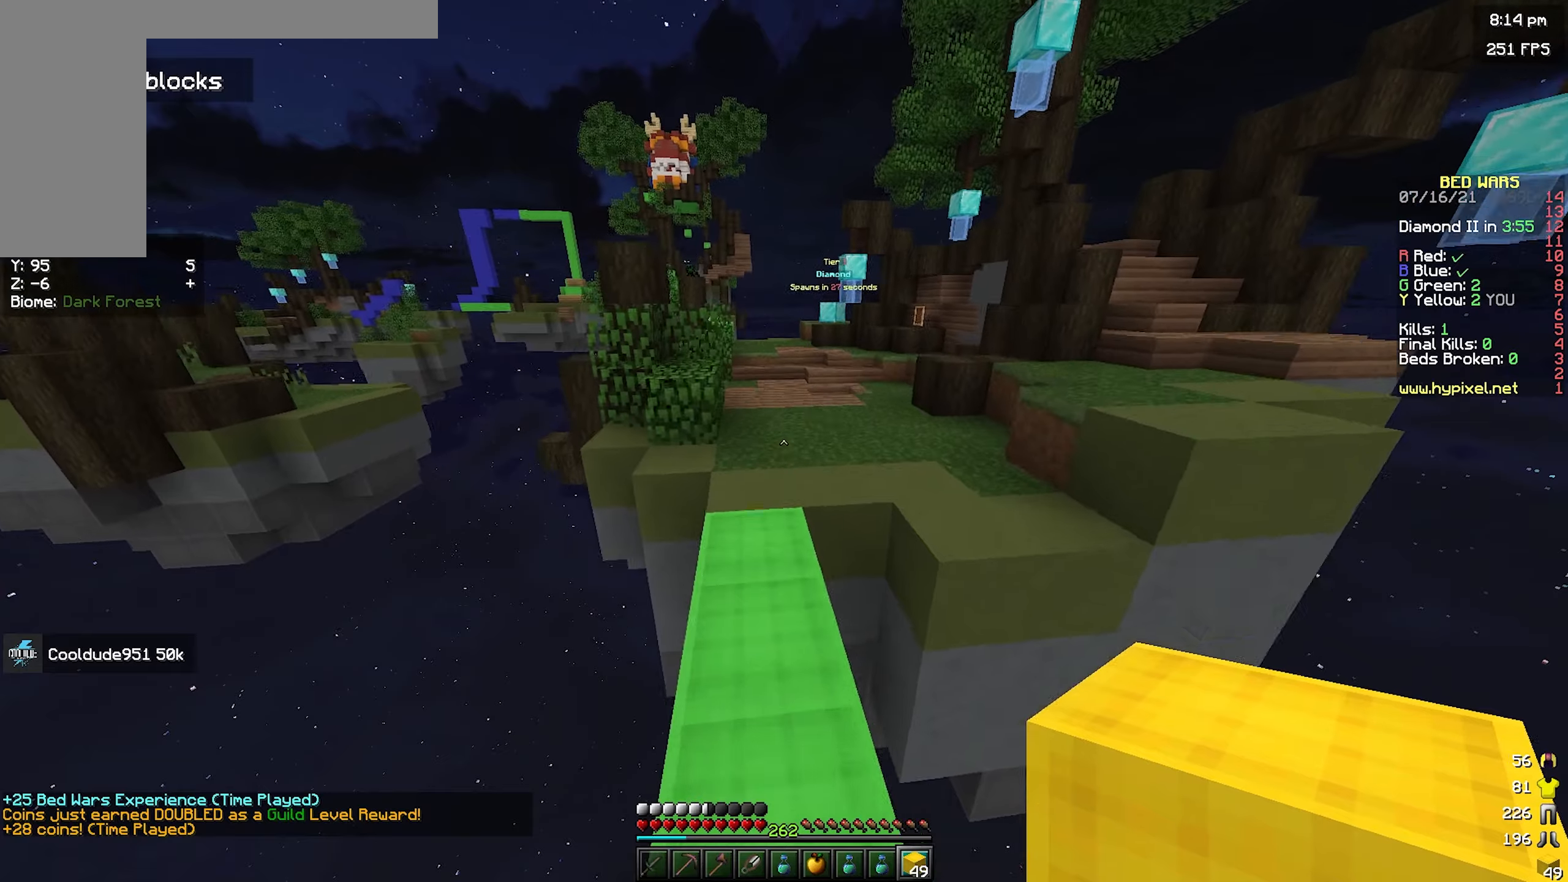
{"keys": ["d", "space", "w"], "mouse": [], "events": [[33, "a", "up"], [200, "space", "up"], [233, "mouse_left", "down"], [283, "space", "down"], [400, "mouse_left", "up"], [417, "d", "down"]]}
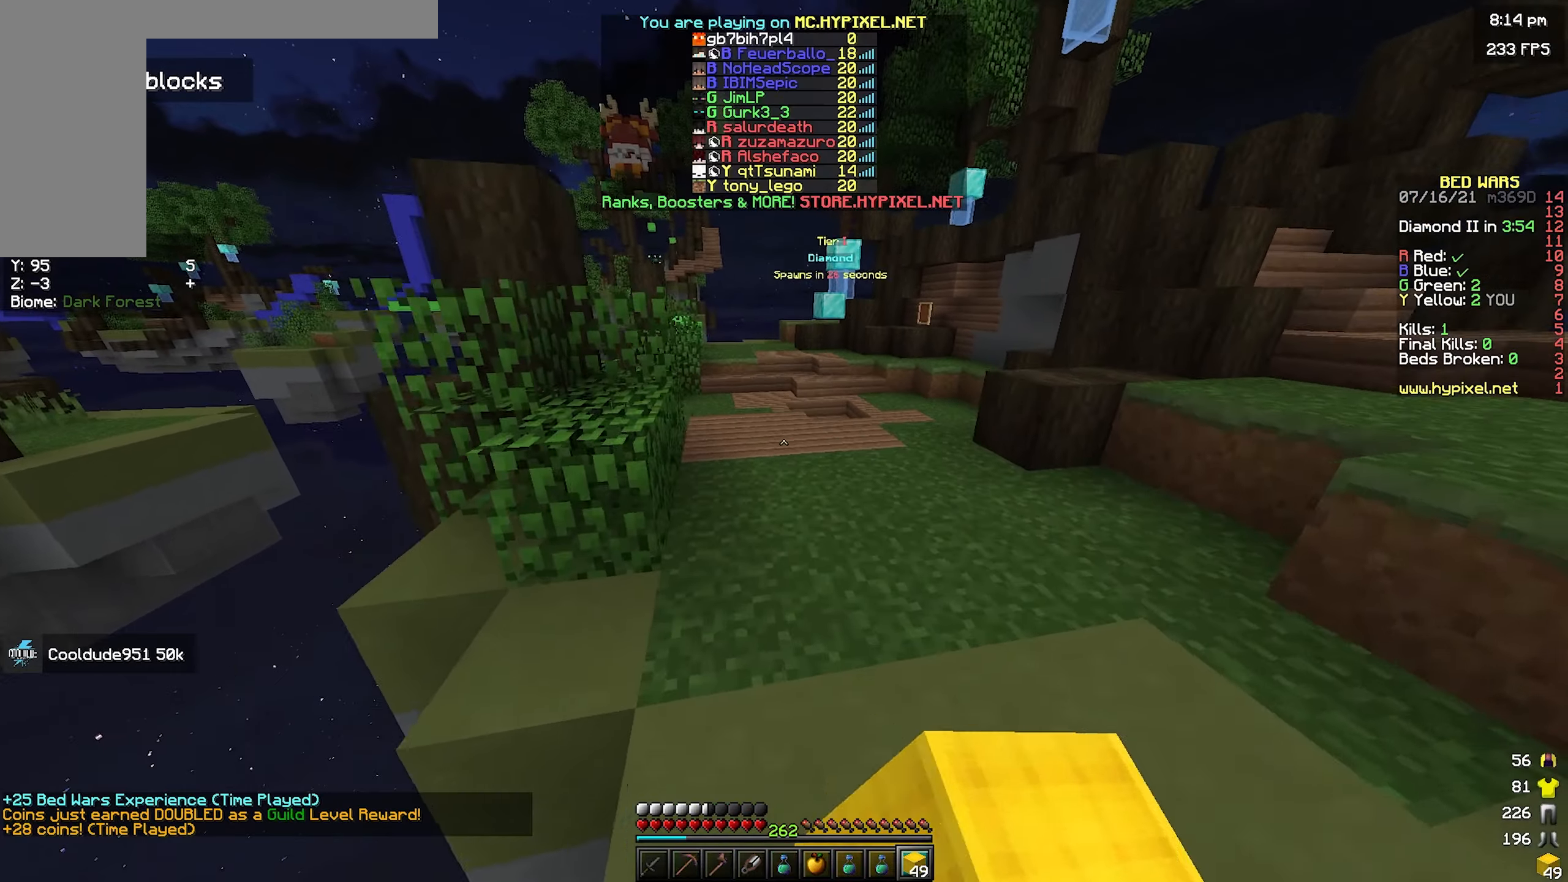
{"keys": ["space", "w"], "mouse": [], "events": [[83, "d", "up"]]}
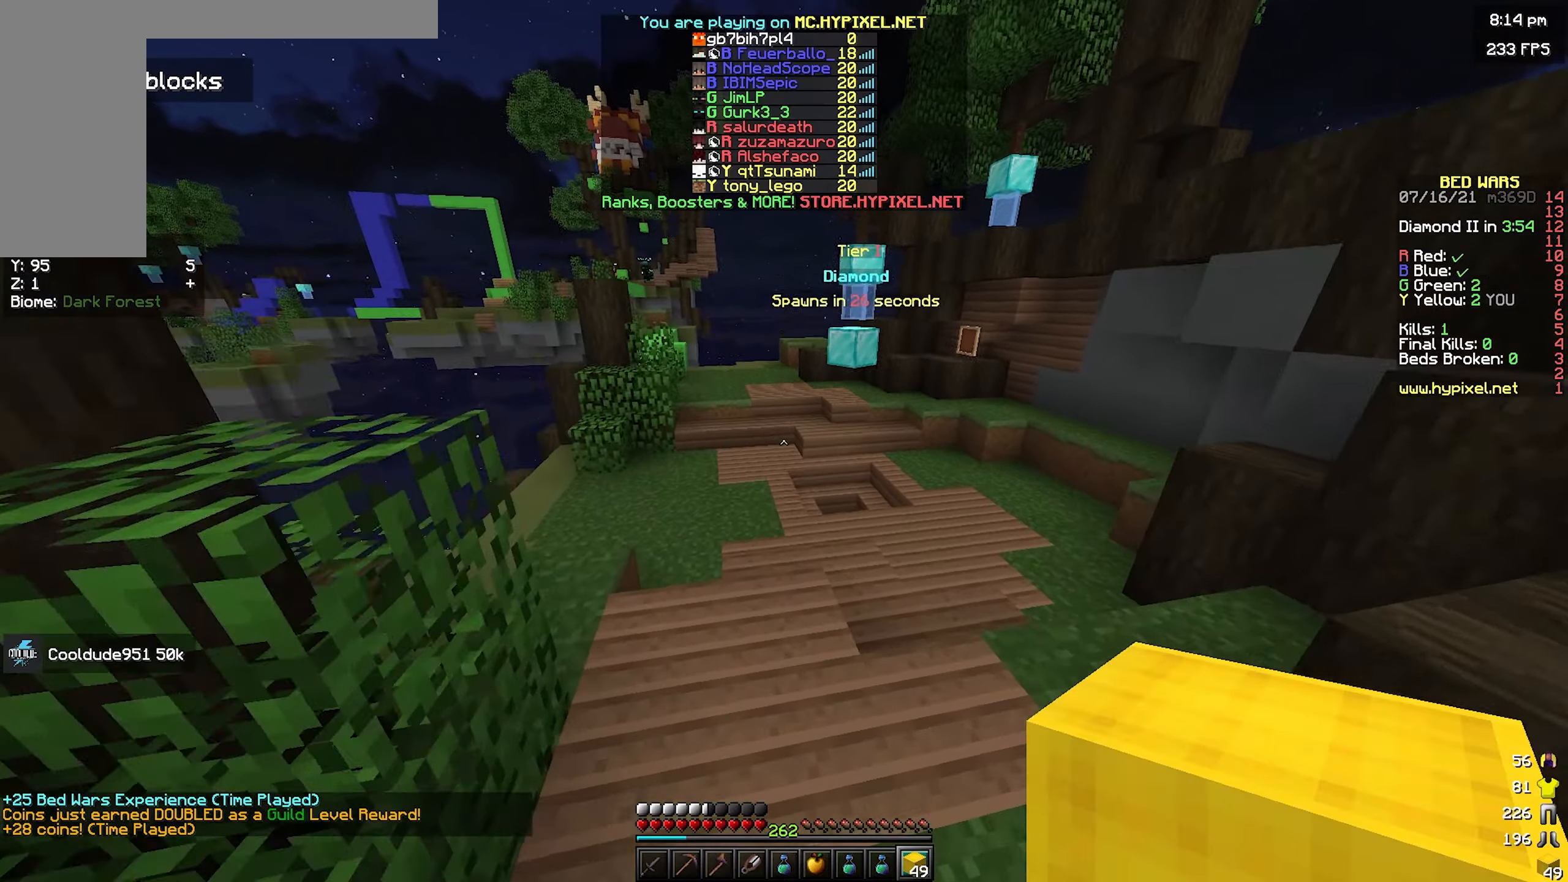
{"keys": ["w"], "mouse": [], "events": [[50, "d", "down"], [283, "d", "up"], [500, "space", "up"]]}
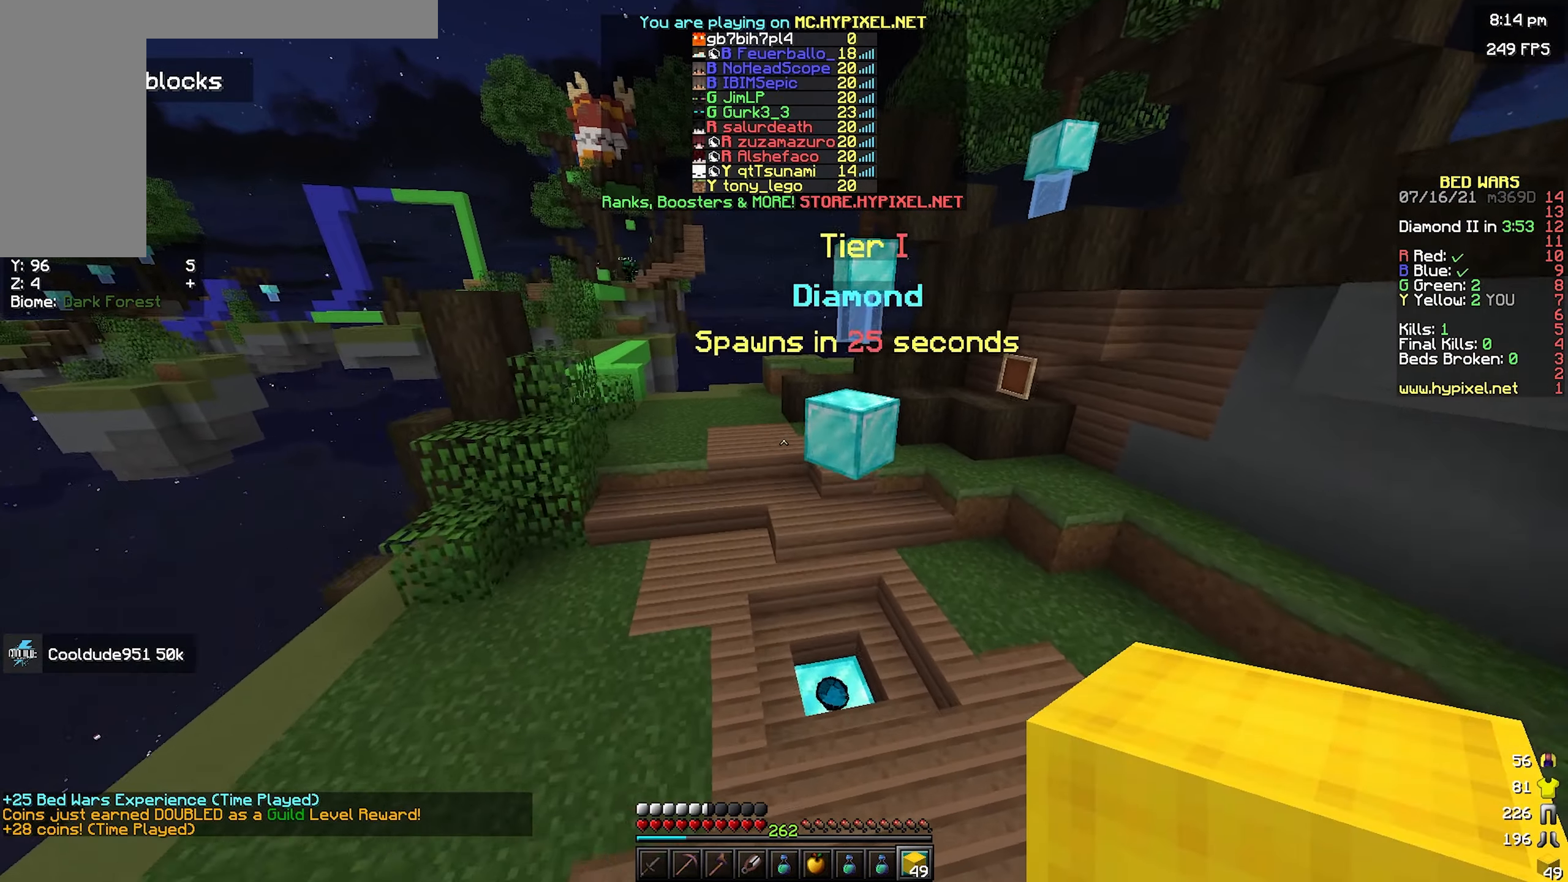
{"keys": ["space", "w"], "mouse": [], "events": [[117, "w", "up"], [133, "w", "down"], [217, "a", "down"], [300, "space", "down"], [433, "a", "up"]]}
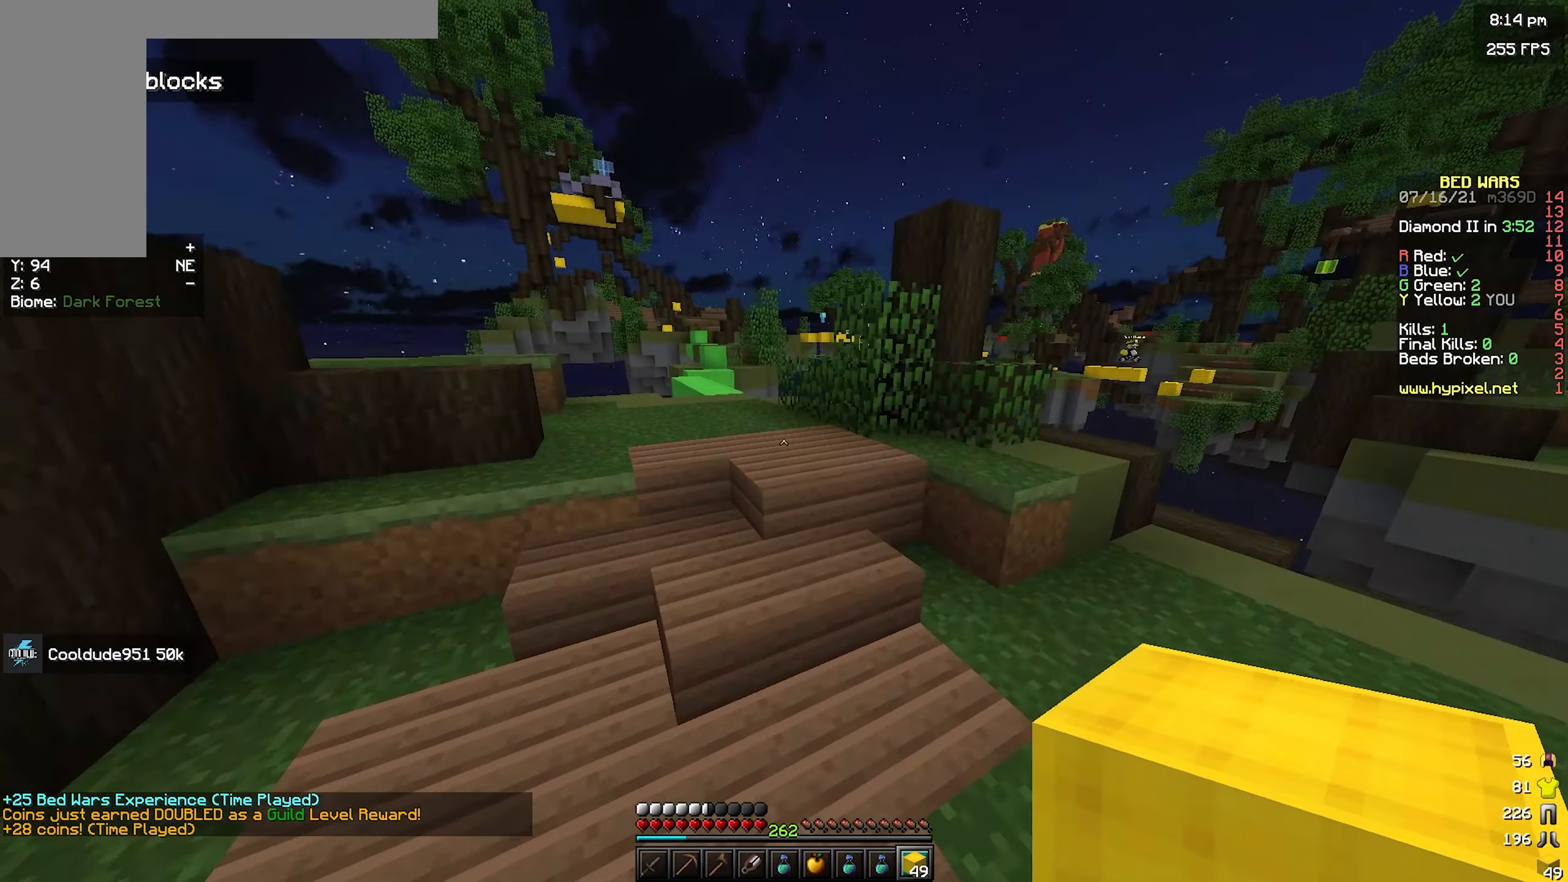
{"keys": ["space", "w"], "mouse": [], "events": [[67, "space", "up"], [217, "space", "down"]]}
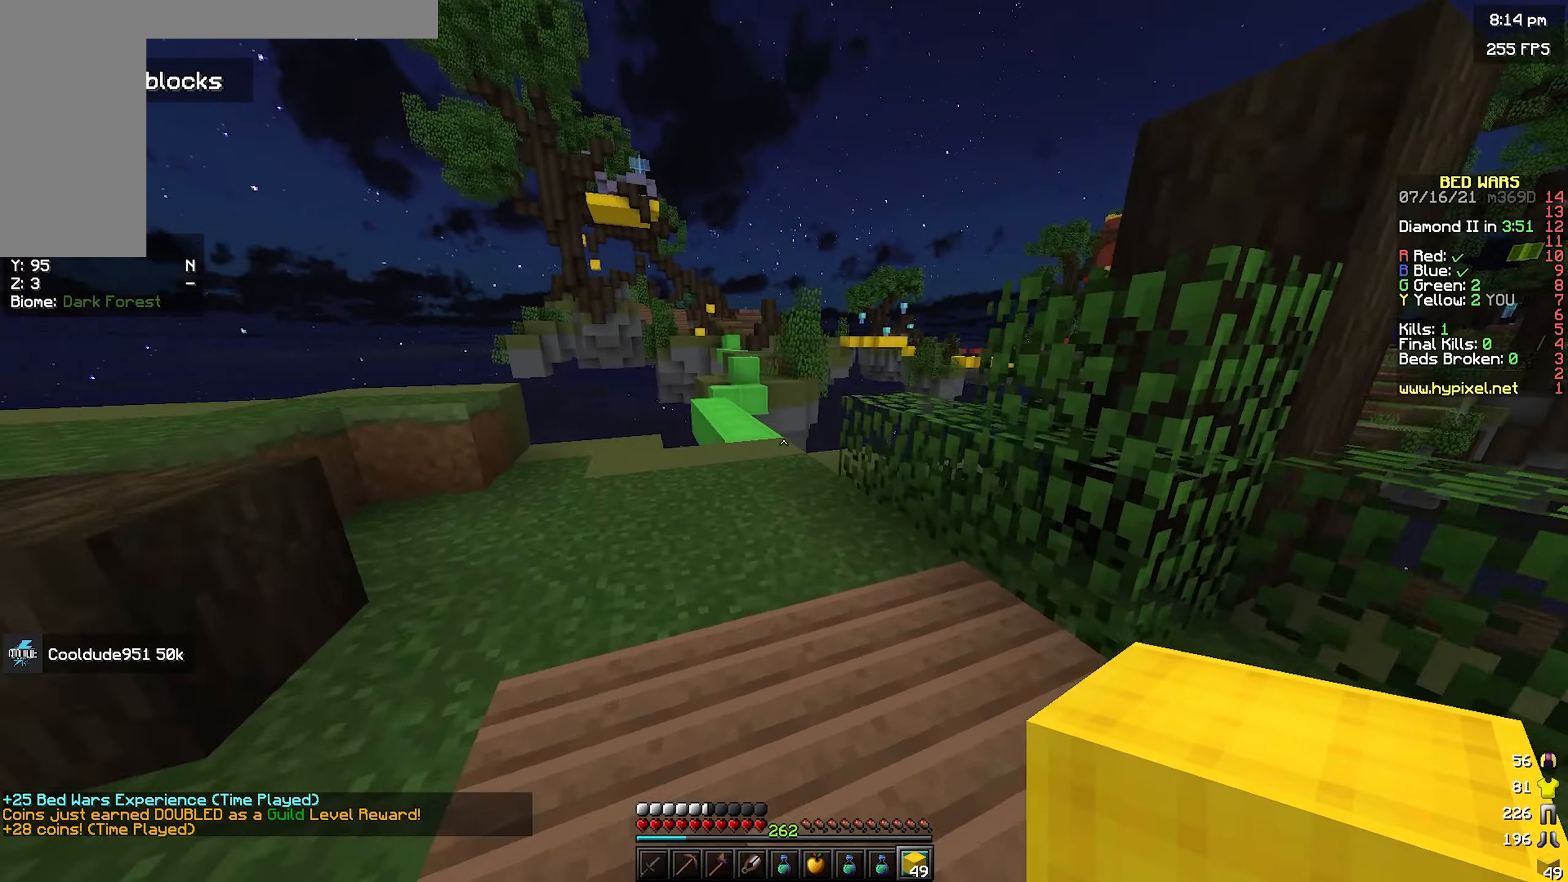
{"keys": ["space", "w"], "mouse": [], "events": [[83, "space", "up"], [150, "space", "down"]]}
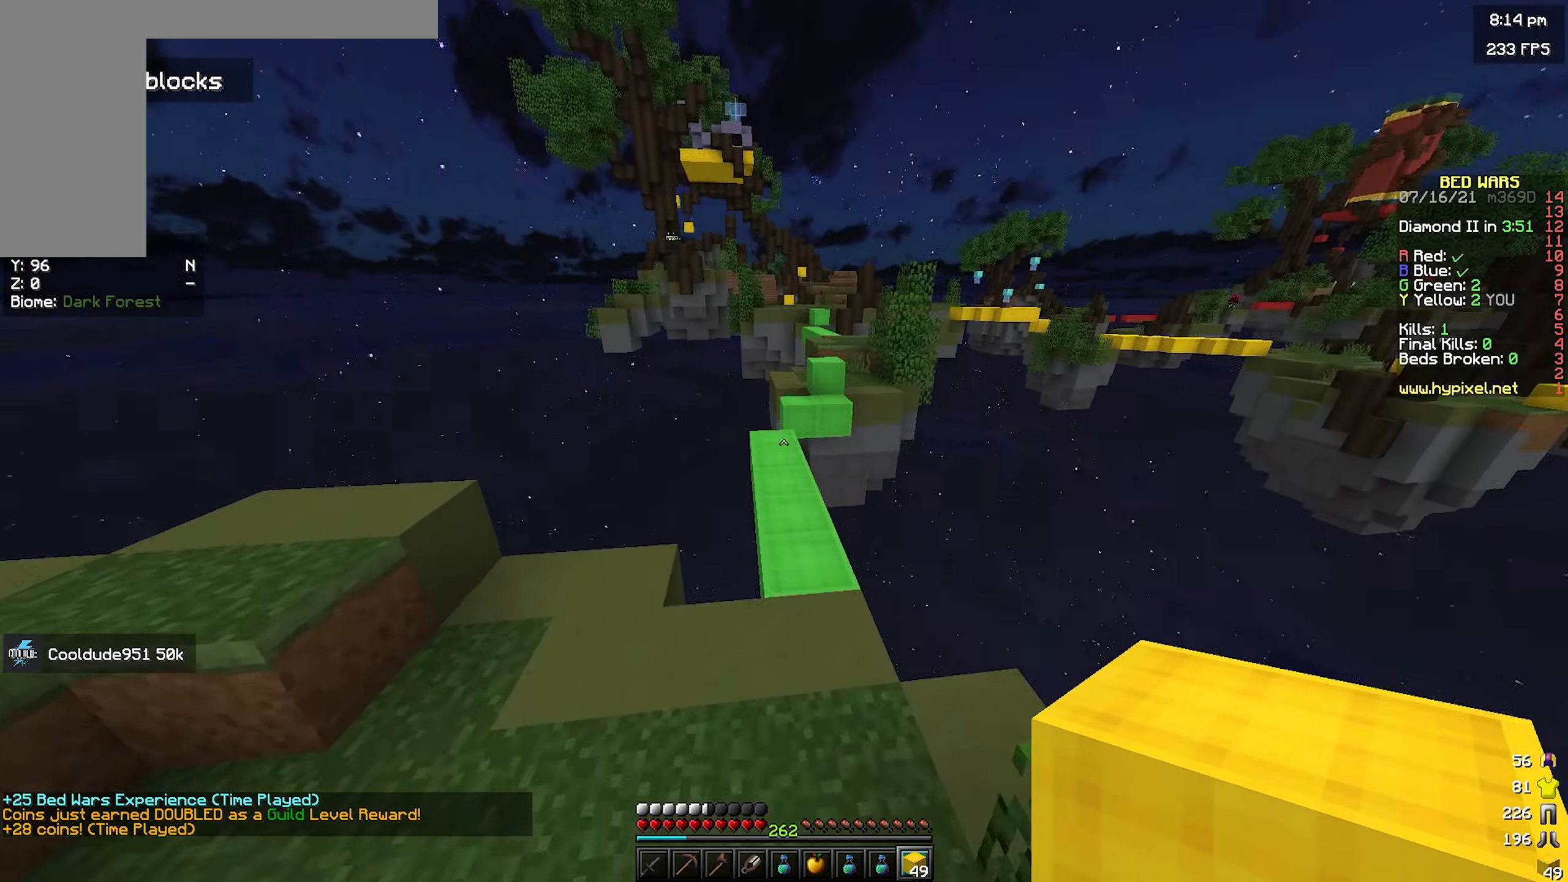
{"keys": ["w"], "mouse": [], "events": [[50, "space", "up"], [233, "w", "up"], [467, "w", "down"]]}
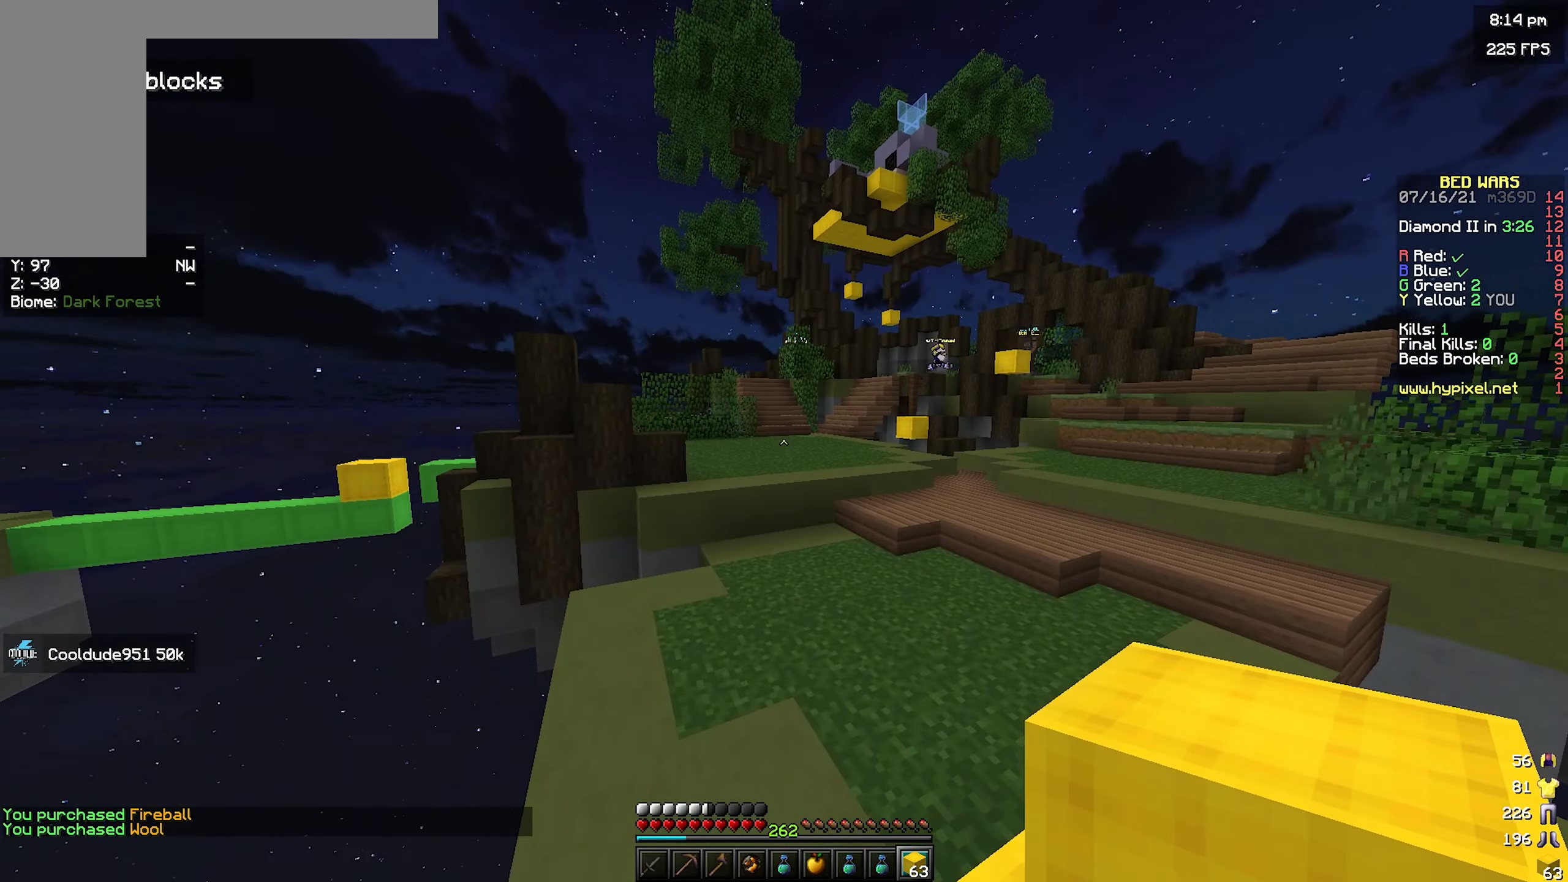
{"keys": [], "mouse": [], "events": [[67, "space", "down"], [167, "d", "down"], [283, "w", "up"], [317, "space", "up"], [500, "d", "up"]]}
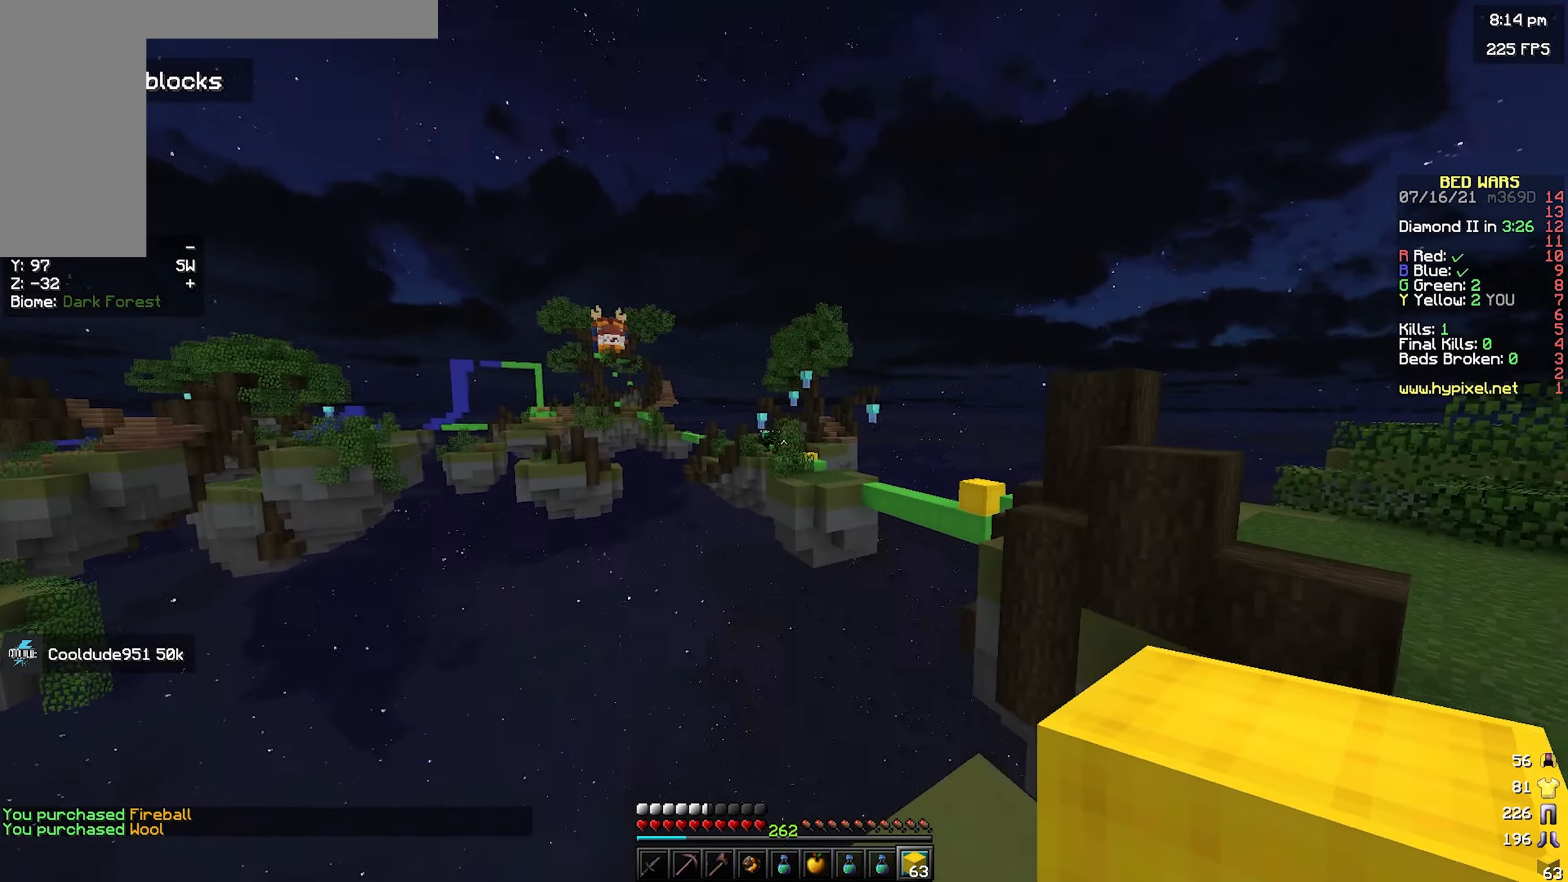
{"keys": [], "mouse": [], "events": []}
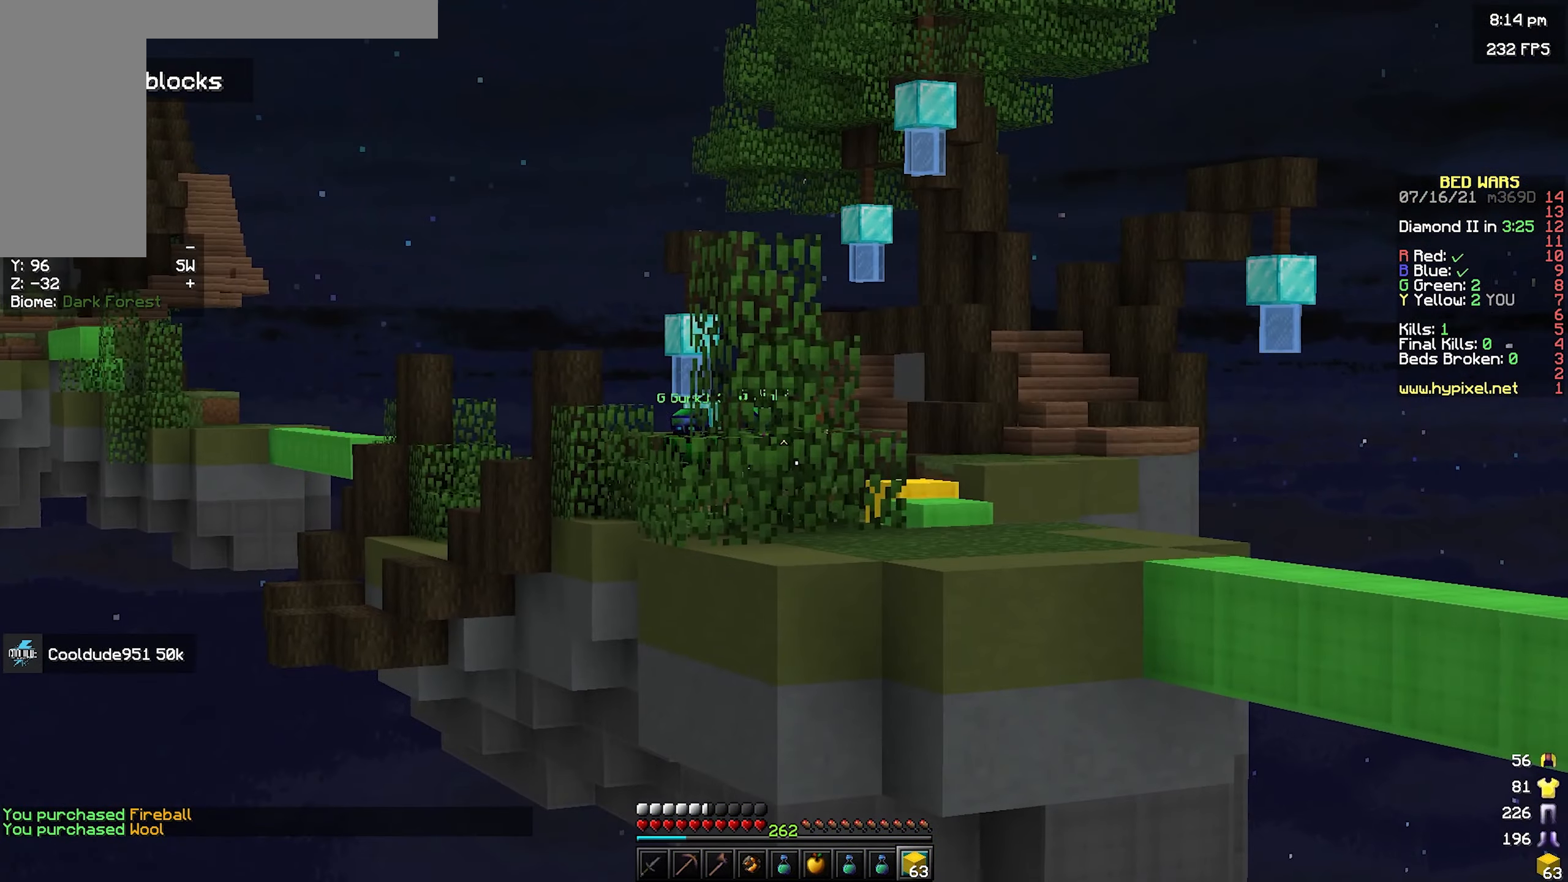
{"keys": [], "mouse": [], "events": []}